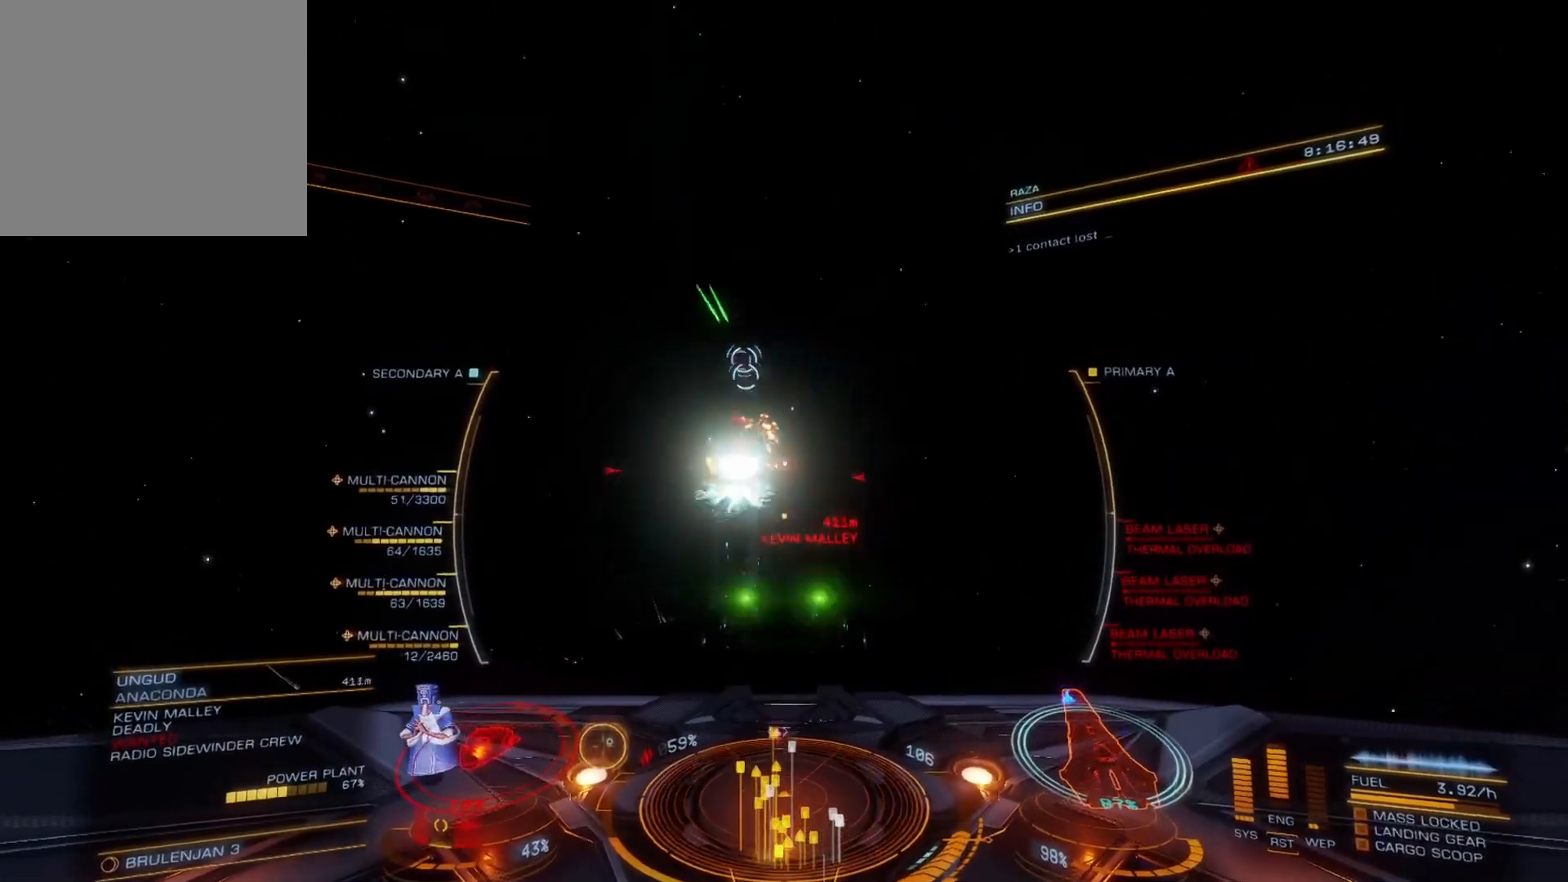
Gameplay with a controller (Xbox layout); each line is a JSON object with the inputs held at the frame after it. "events" lists button and stick changes between this image and that frame as [ms after this image, input, new state], when the widget could be followed in between.
{"buttons": ["L2"], "left_stick": "down", "right_stick": "up-left", "events": []}
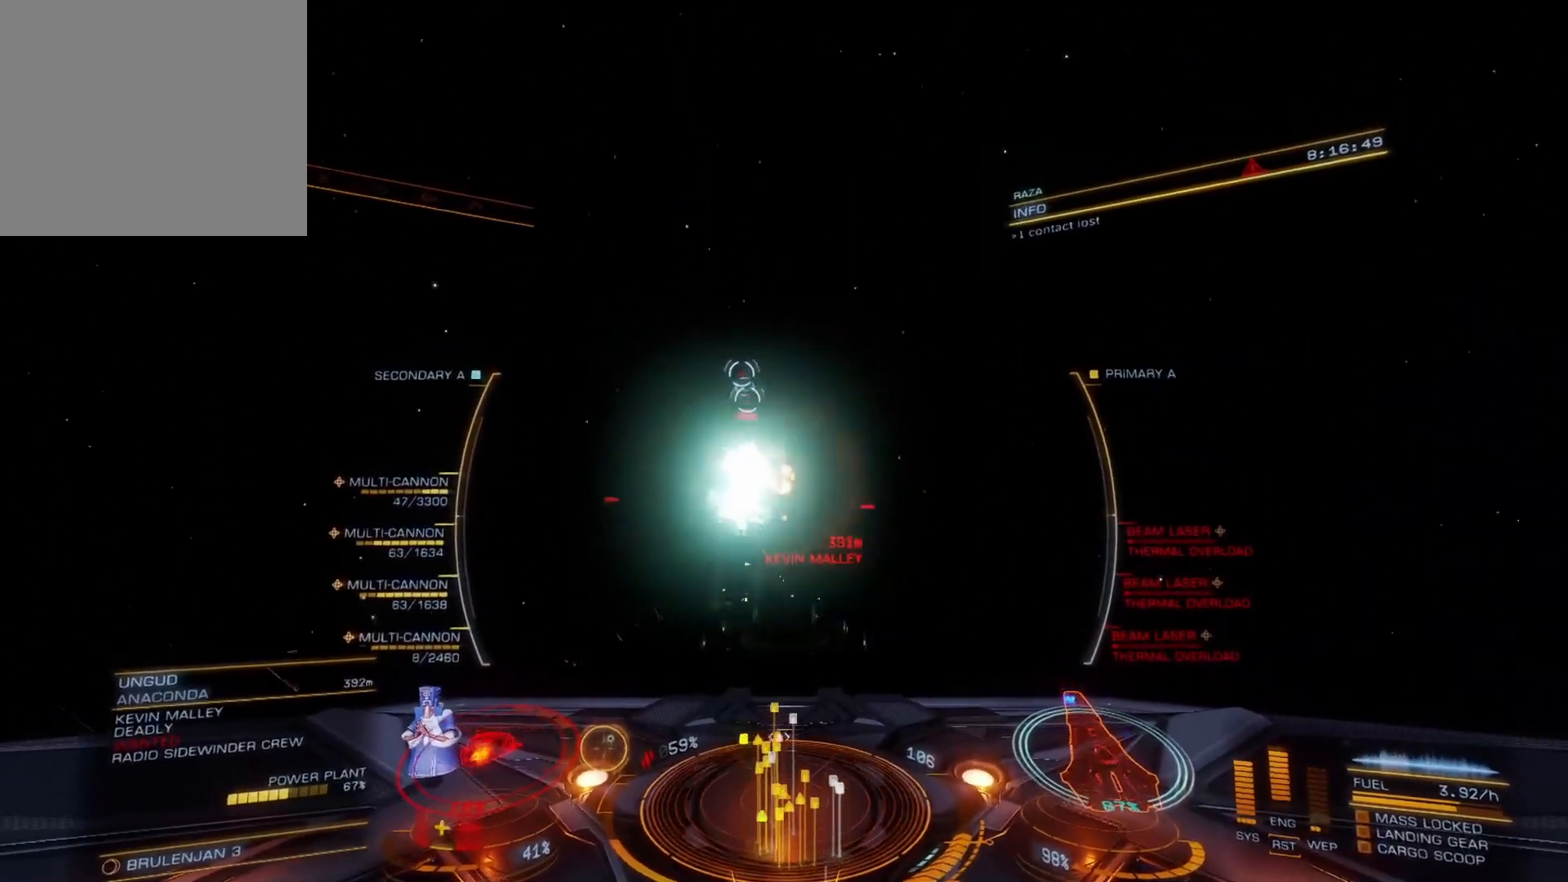
{"buttons": ["L2", "R2"], "left_stick": "down", "right_stick": "center", "events": [[83, "right_stick", "center"], [467, "R2", "down"]]}
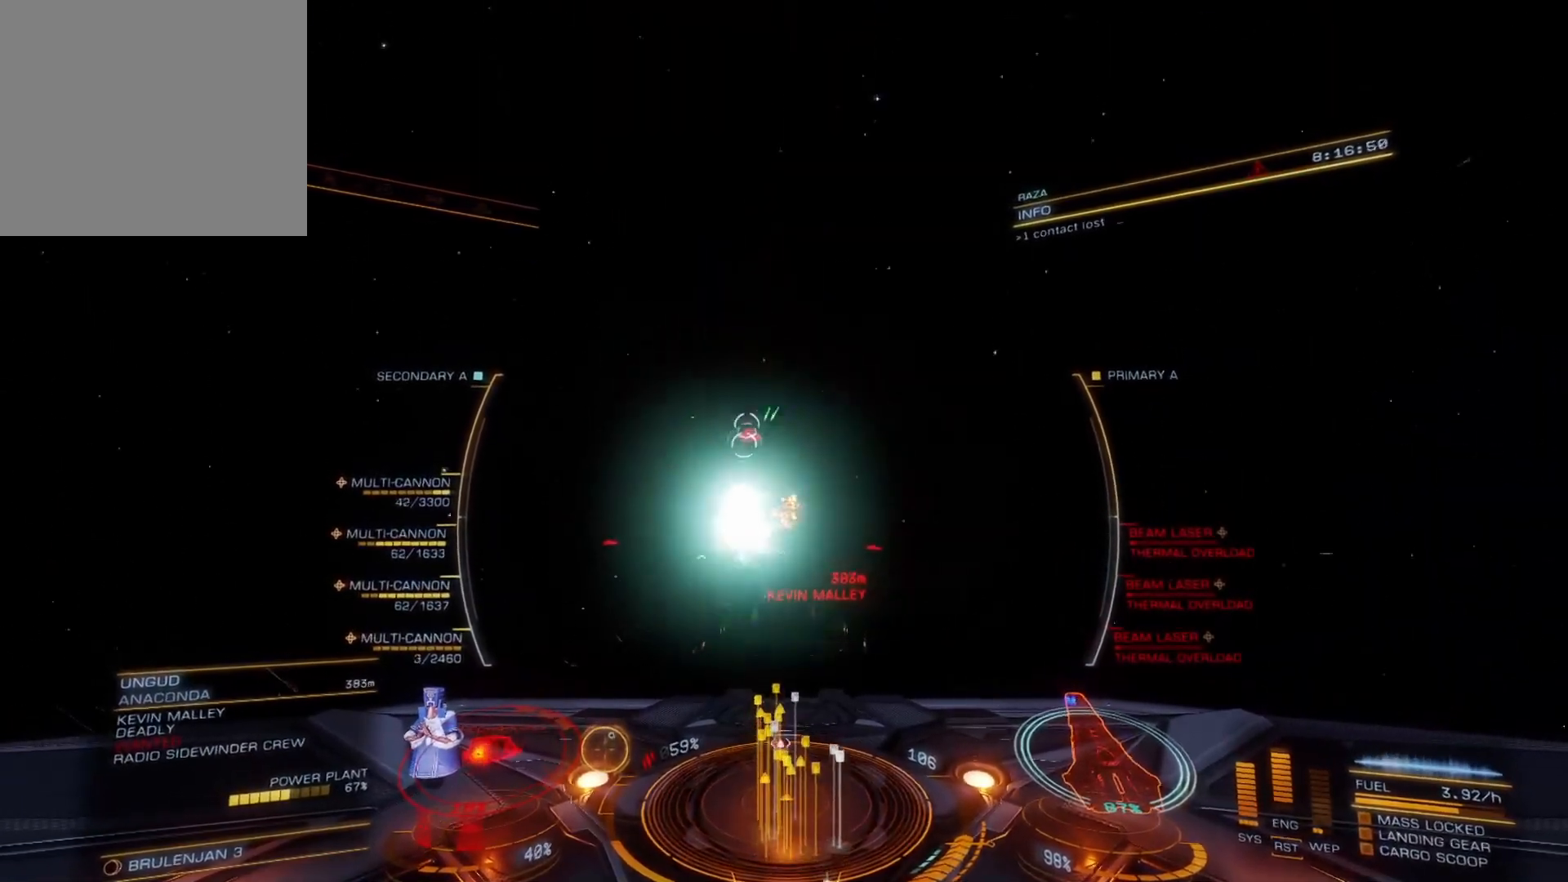
{"buttons": ["L2"], "left_stick": "down", "right_stick": "center", "events": [[483, "R2", "up"]]}
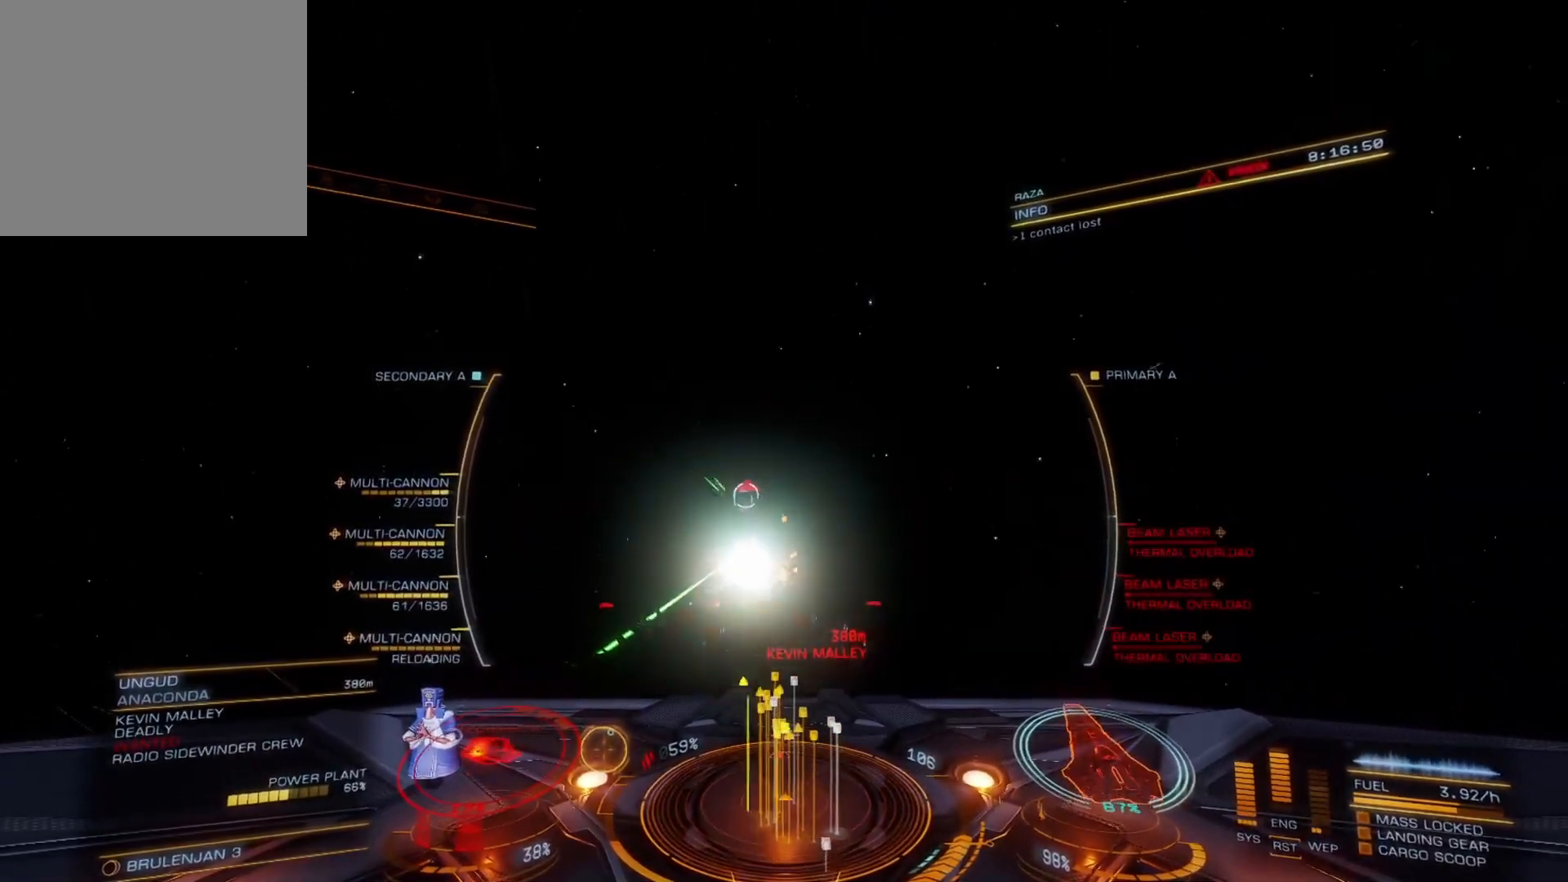
{"buttons": ["L2"], "left_stick": "up", "right_stick": "center", "events": [[133, "left_stick", "center"], [183, "left_stick", "up"]]}
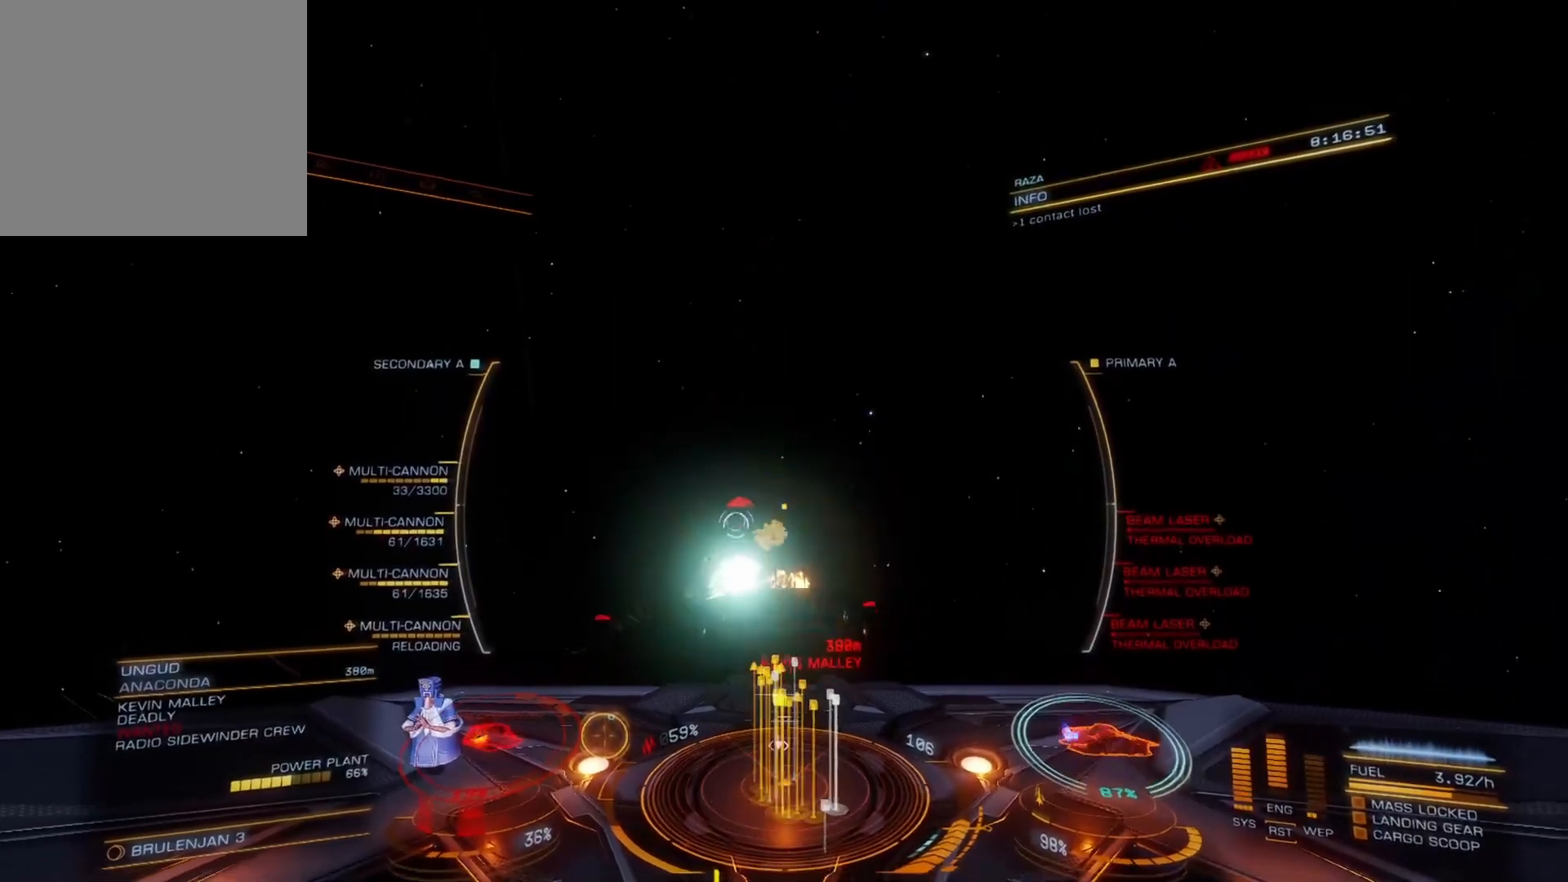
{"buttons": ["L2"], "left_stick": "down-left", "right_stick": "center", "events": [[233, "left_stick", "down-left"]]}
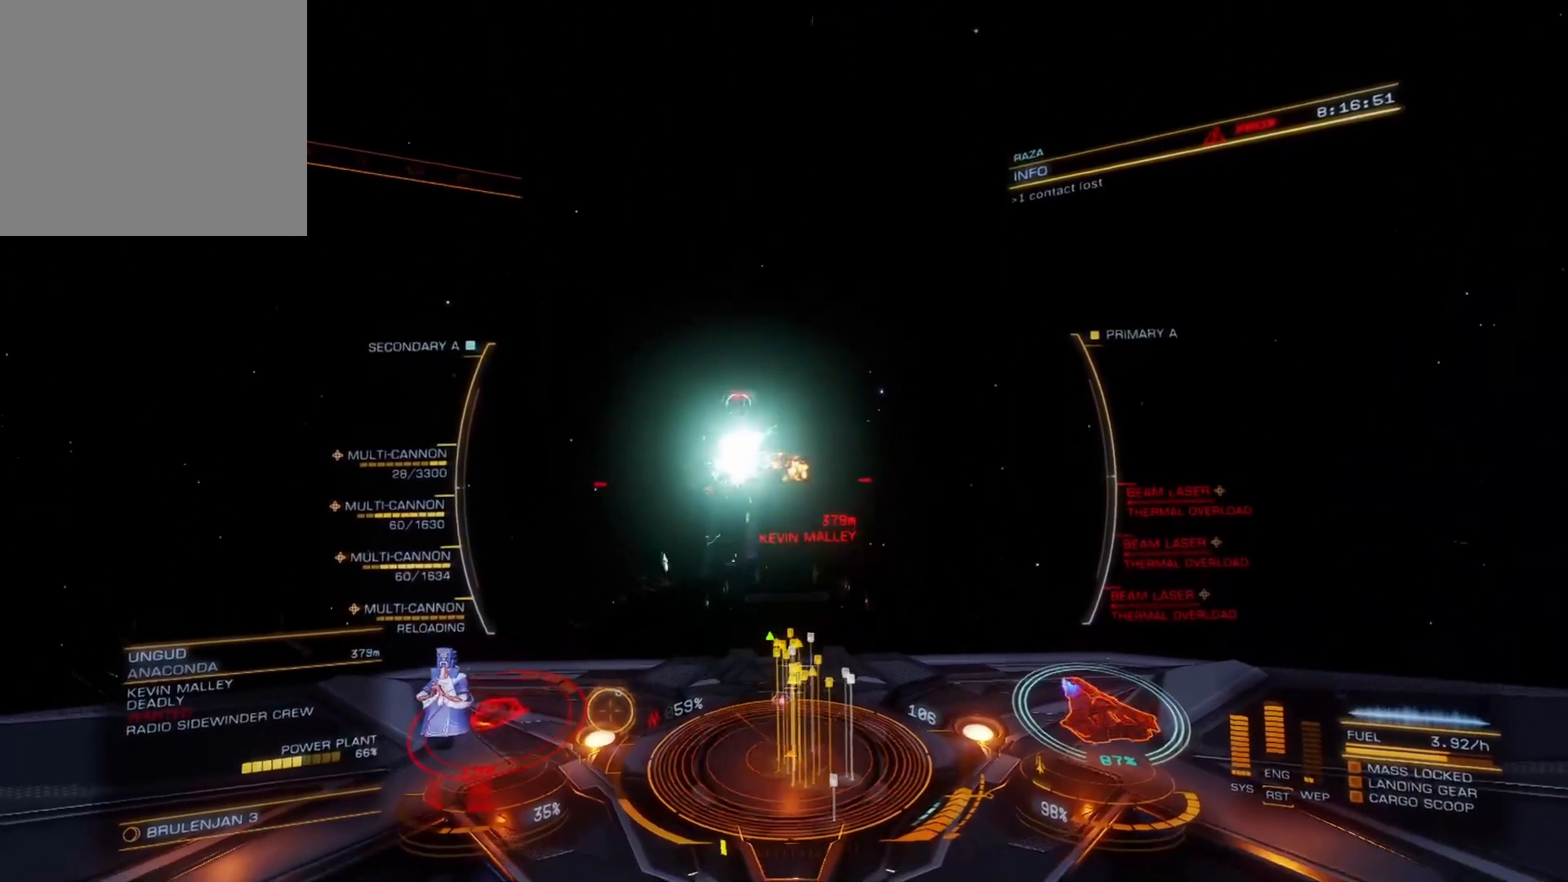
{"buttons": ["L2"], "left_stick": "center", "right_stick": "center", "events": [[283, "left_stick", "up-left"], [417, "left_stick", "center"]]}
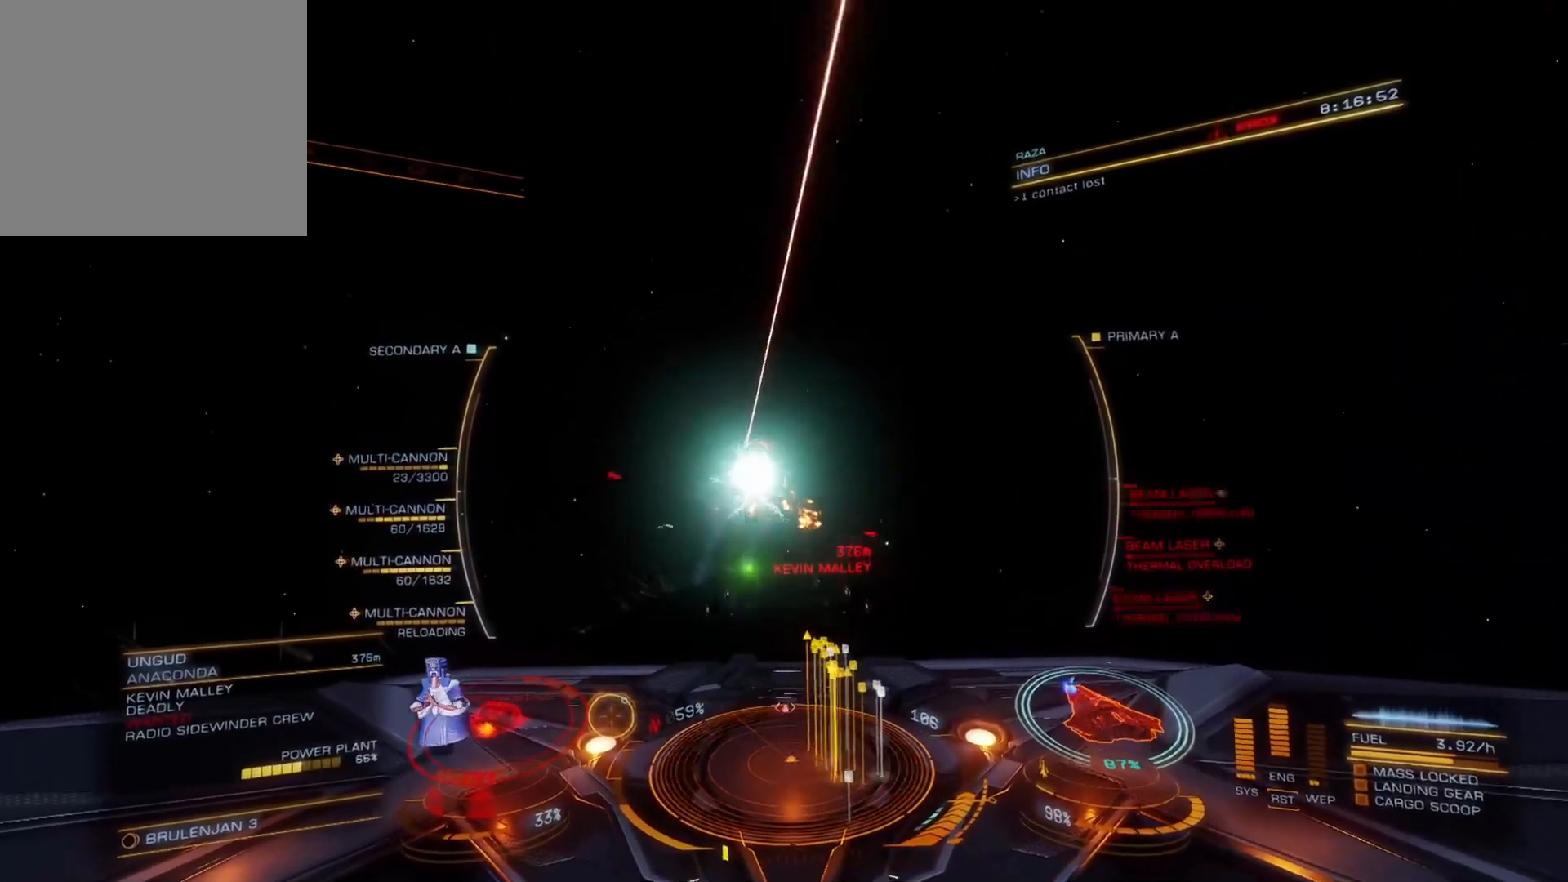
{"buttons": ["L2"], "left_stick": "down-right", "right_stick": "center", "events": [[100, "left_stick", "down"], [167, "left_stick", "center"], [500, "left_stick", "down-right"]]}
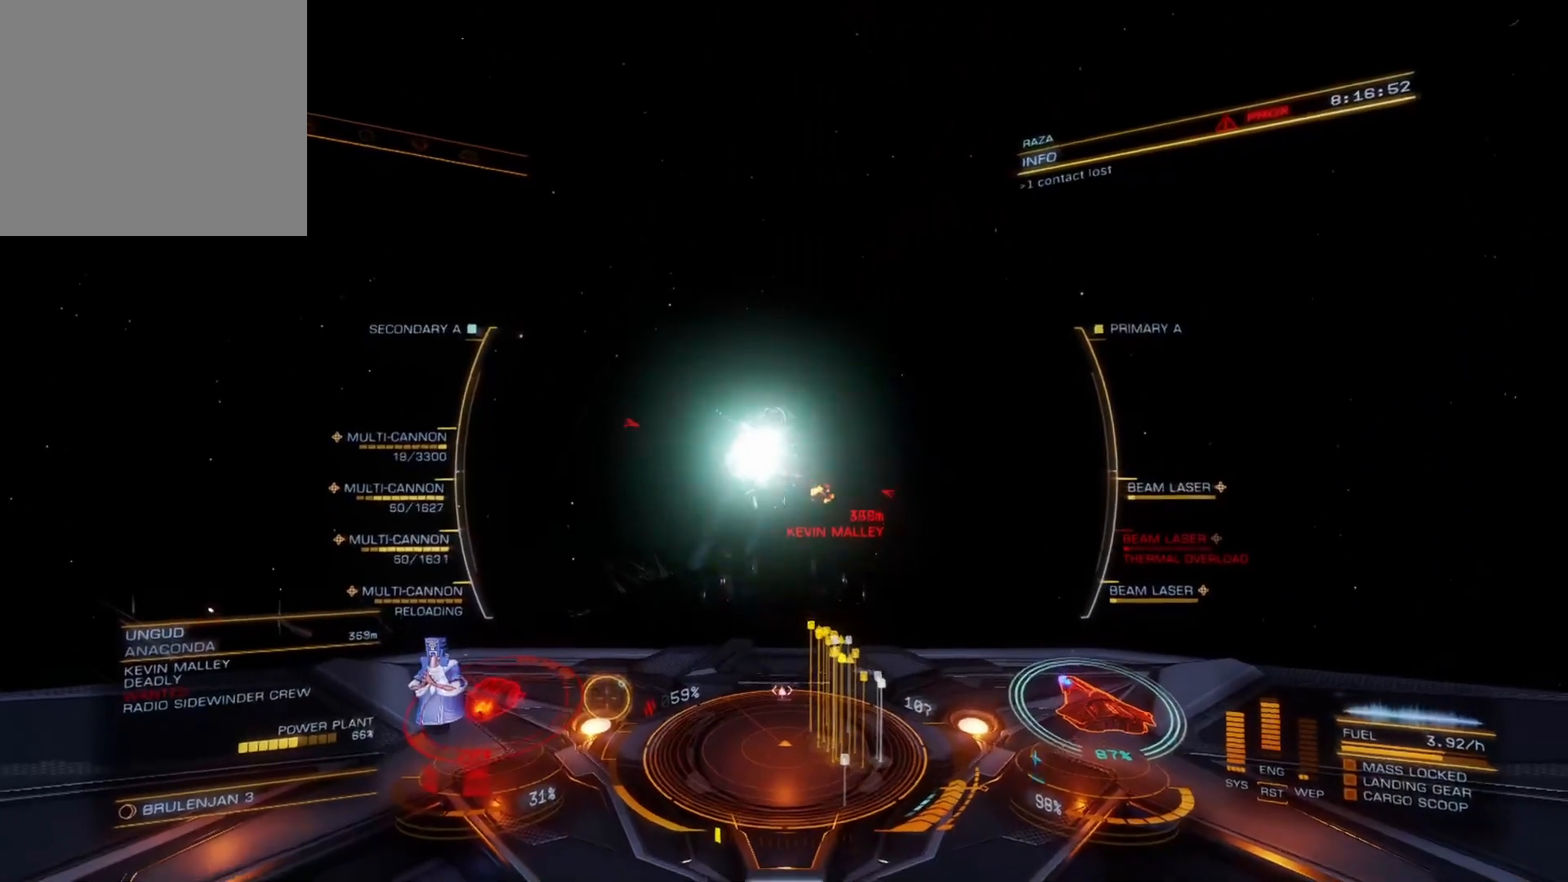
{"buttons": ["L2"], "left_stick": "down-right", "right_stick": "center", "events": []}
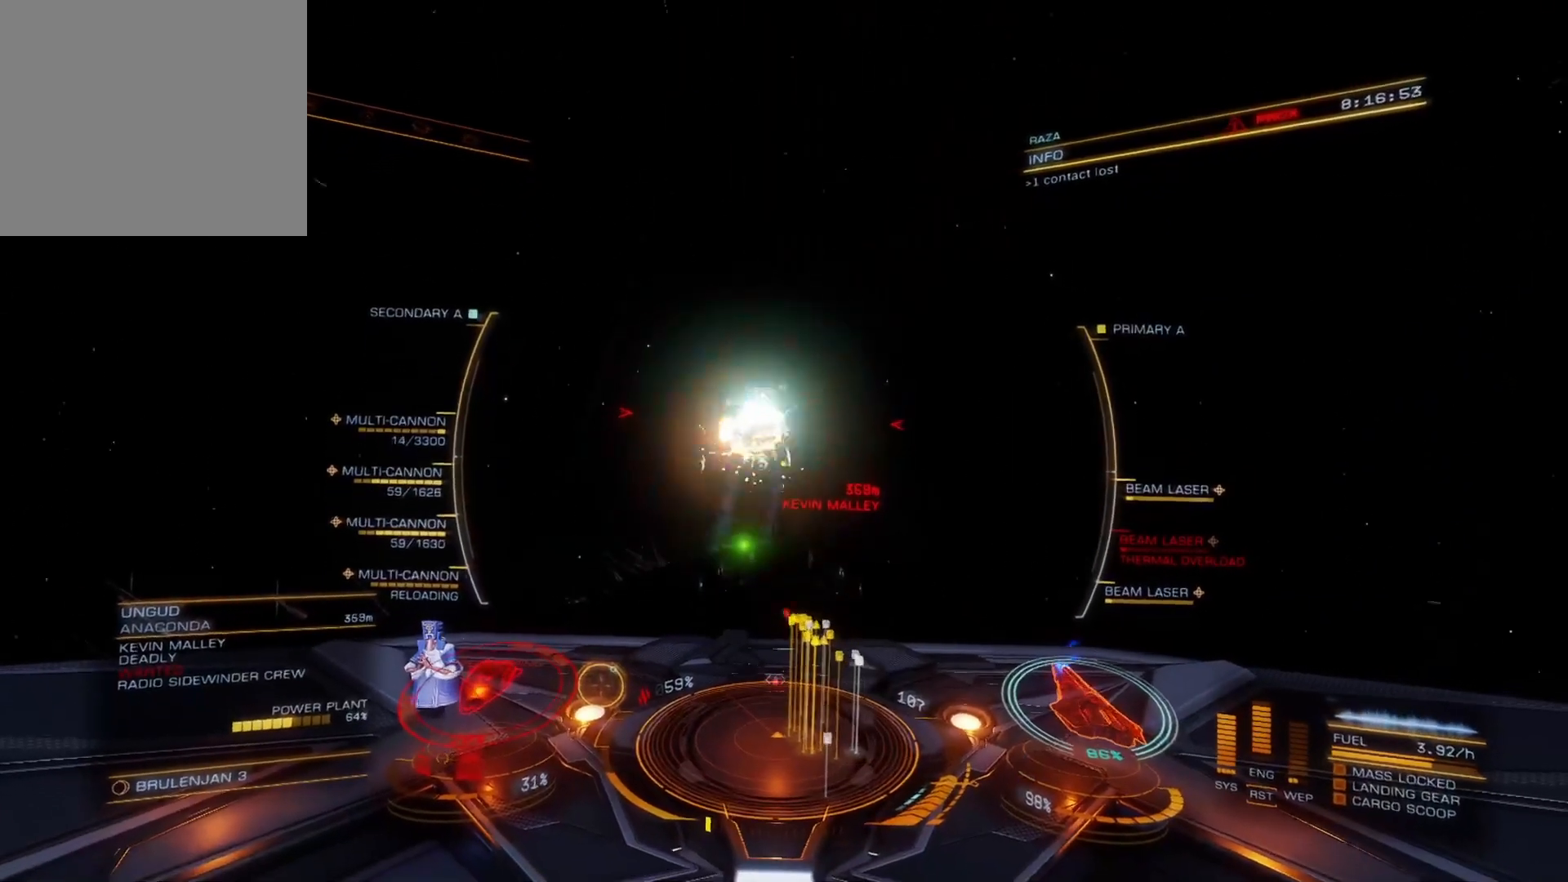
{"buttons": ["L2"], "left_stick": "left", "right_stick": "center", "events": [[150, "left_stick", "down-left"], [200, "left_stick", "left"]]}
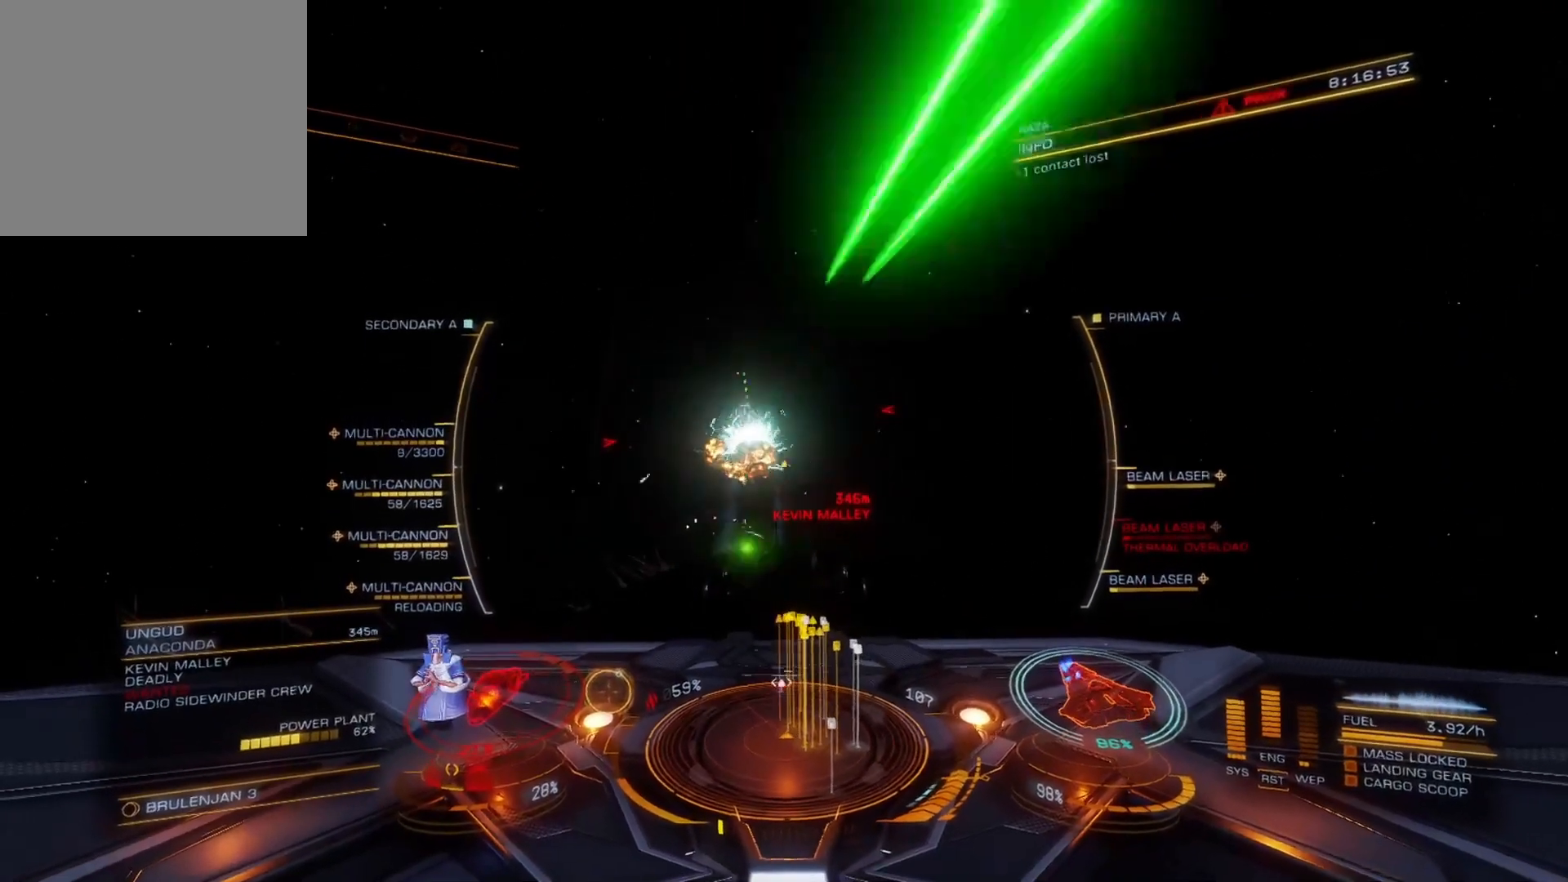
{"buttons": ["L2"], "left_stick": "left", "right_stick": "center", "events": [[233, "left_stick", "down"], [433, "left_stick", "left"]]}
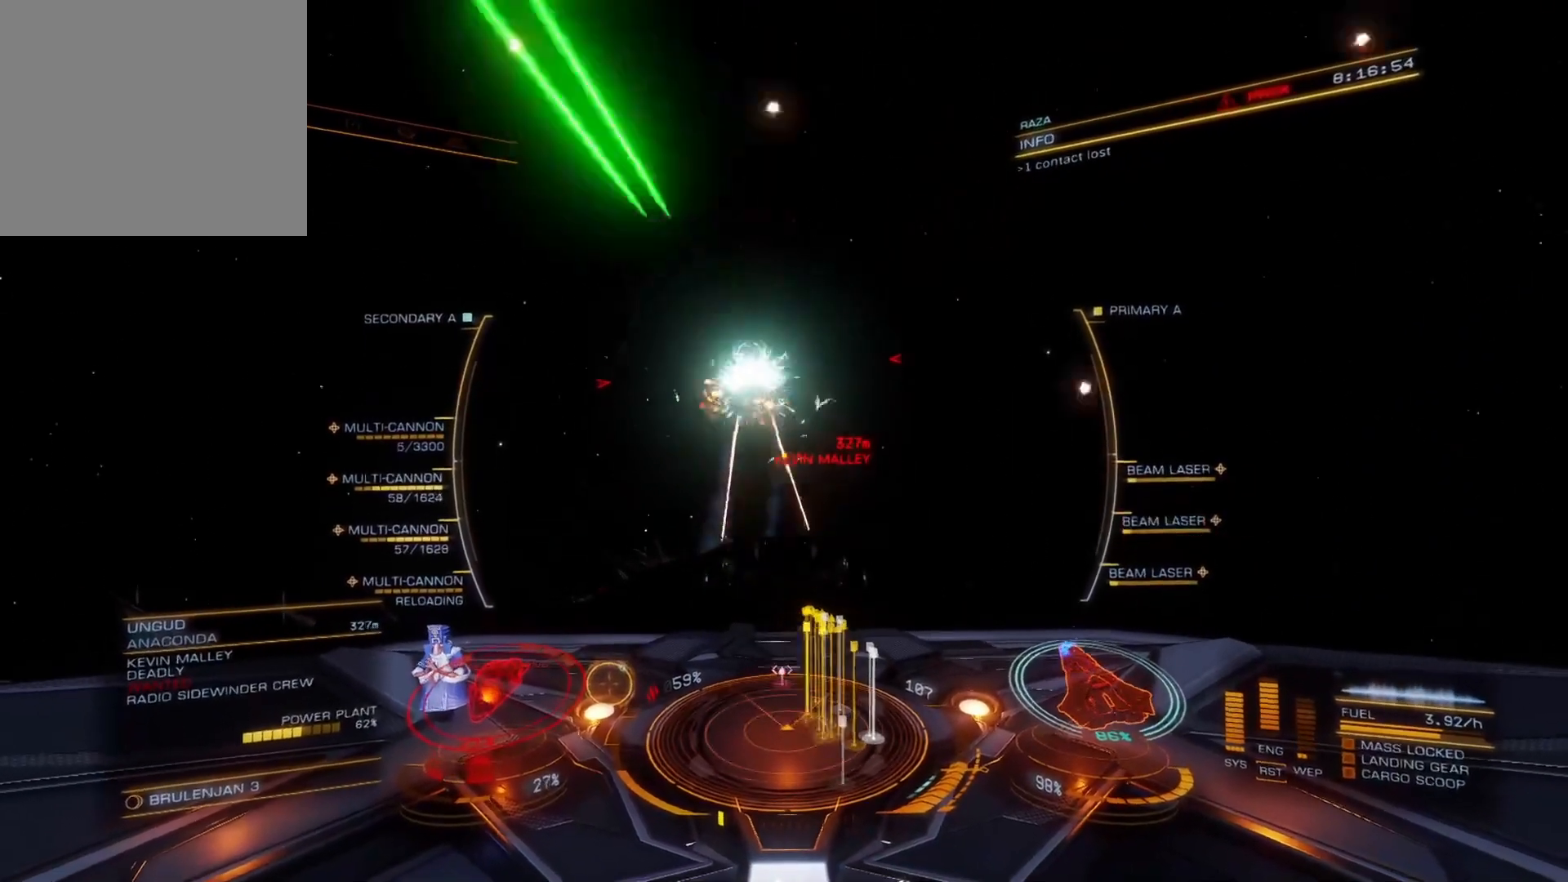
{"buttons": ["L2"], "left_stick": "down-left", "right_stick": "center", "events": [[150, "left_stick", "down"], [350, "left_stick", "down-left"]]}
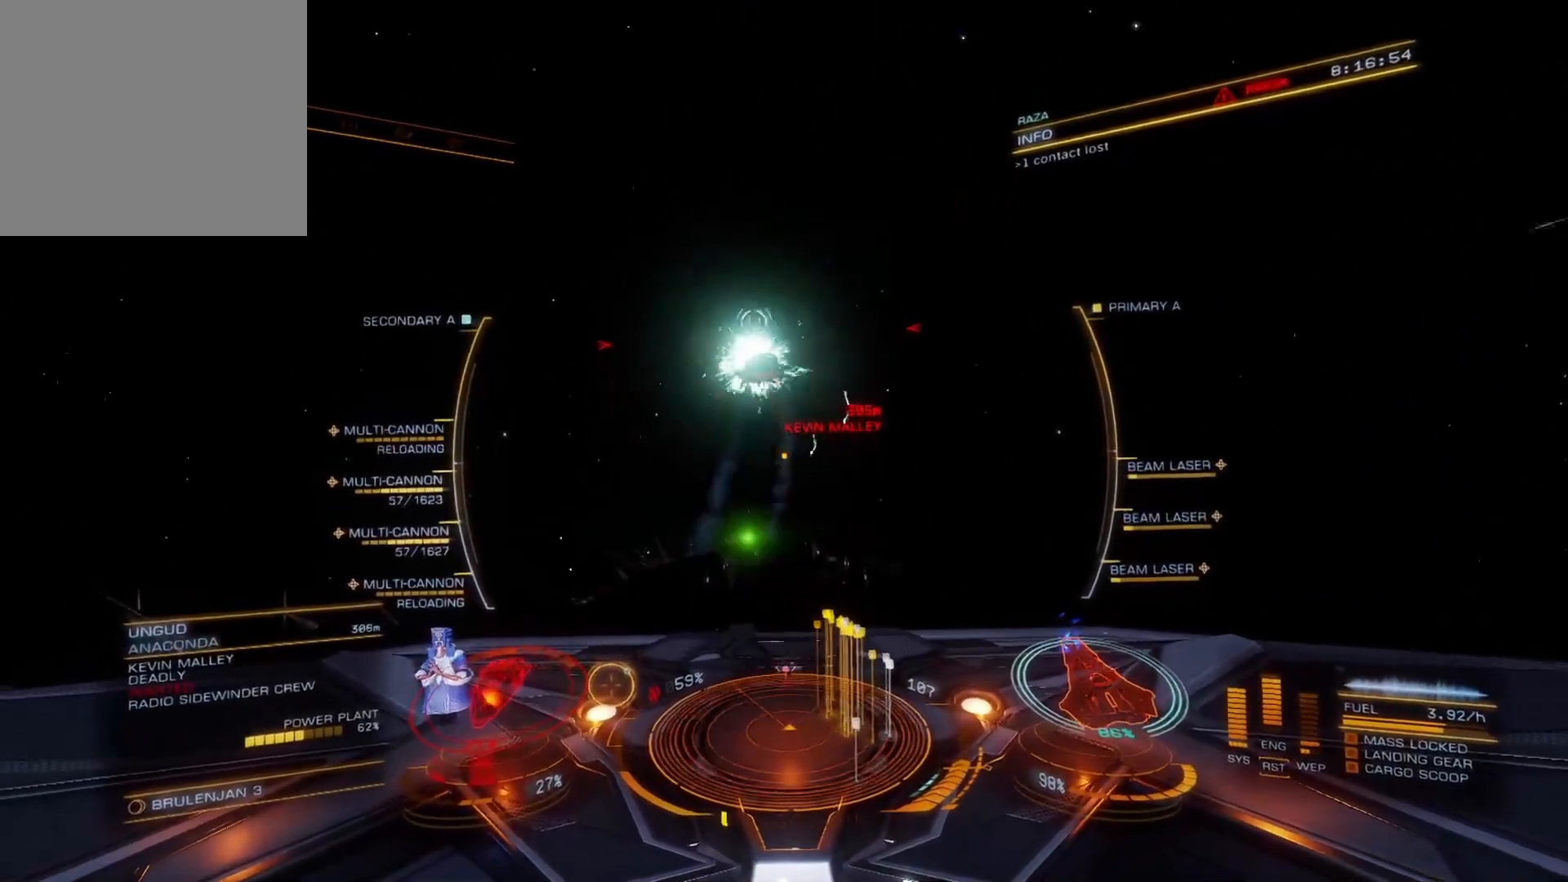
{"buttons": ["L2"], "left_stick": "center", "right_stick": "center", "events": [[50, "left_stick", "down"], [417, "left_stick", "center"]]}
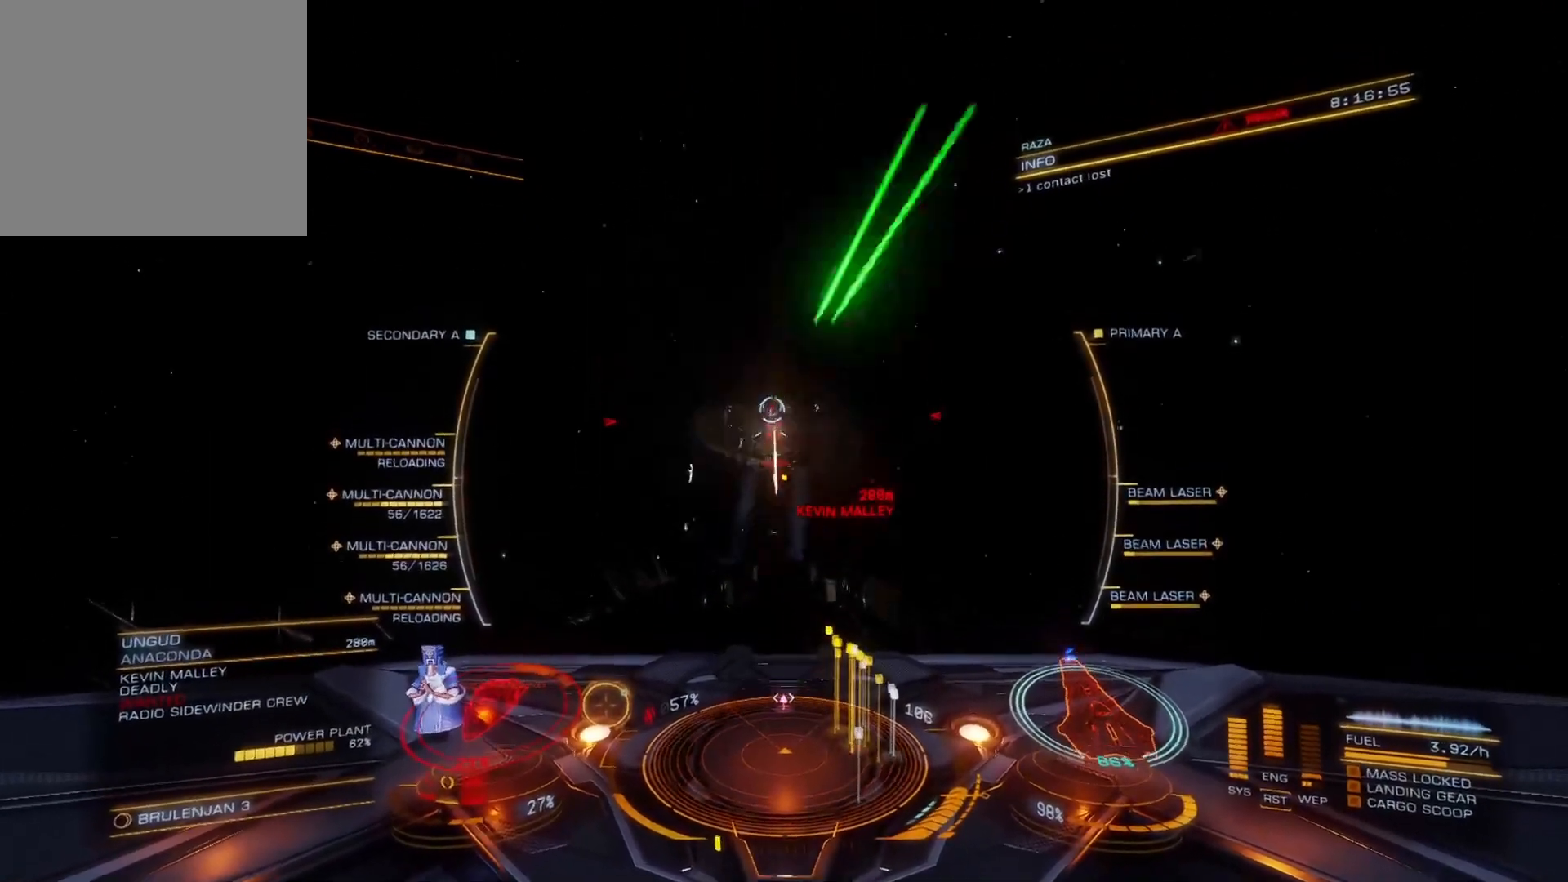
{"buttons": ["L2"], "left_stick": "down-left", "right_stick": "center", "events": [[383, "left_stick", "left"], [433, "left_stick", "down-left"]]}
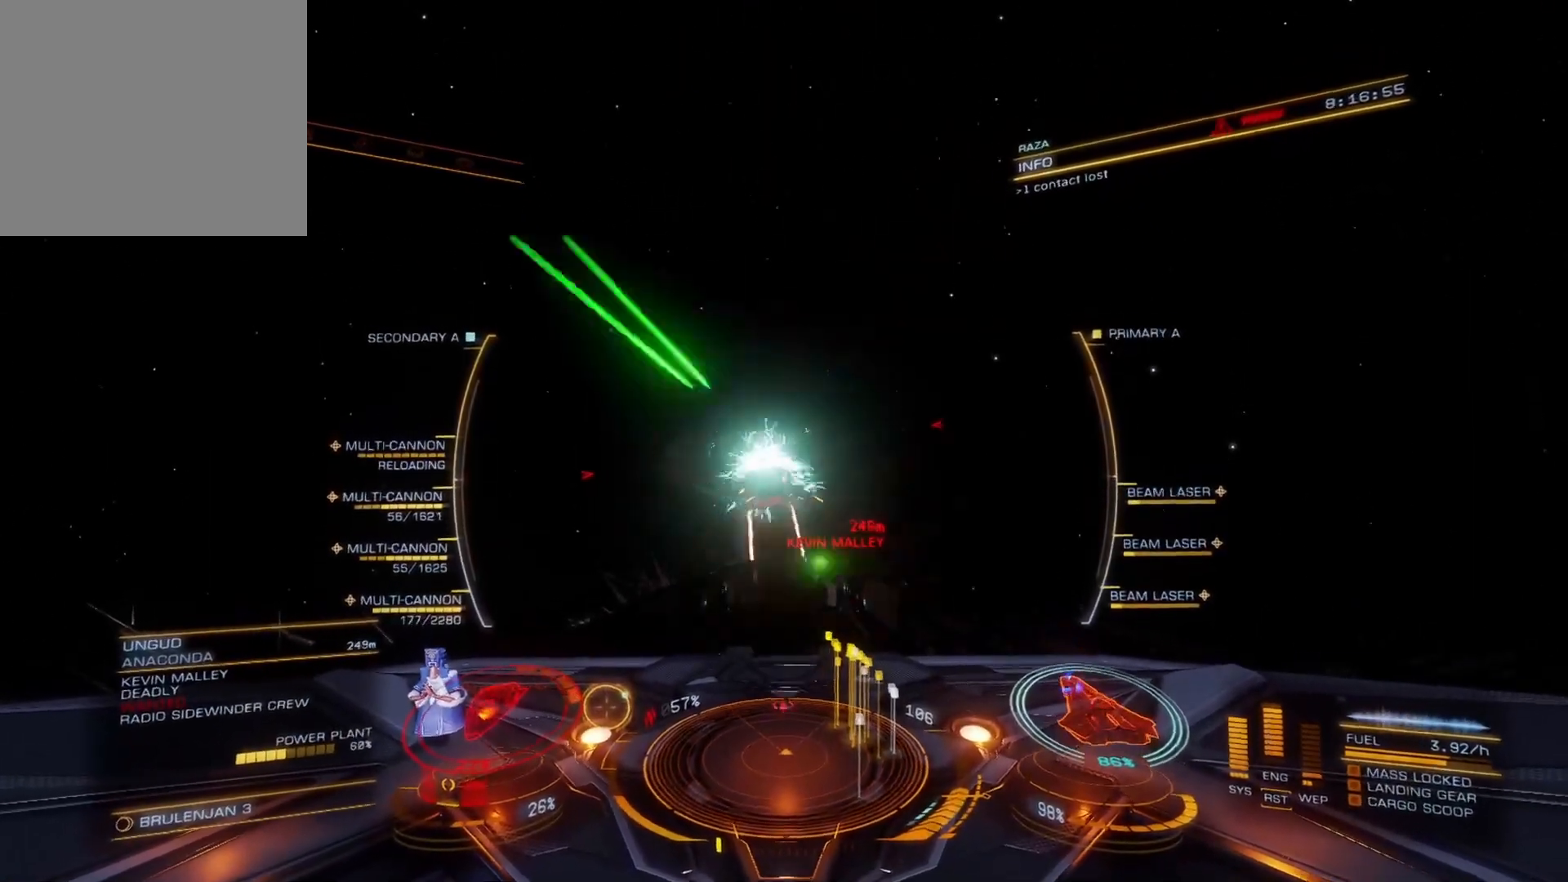
{"buttons": ["L2"], "left_stick": "left", "right_stick": "center", "events": [[467, "left_stick", "left"]]}
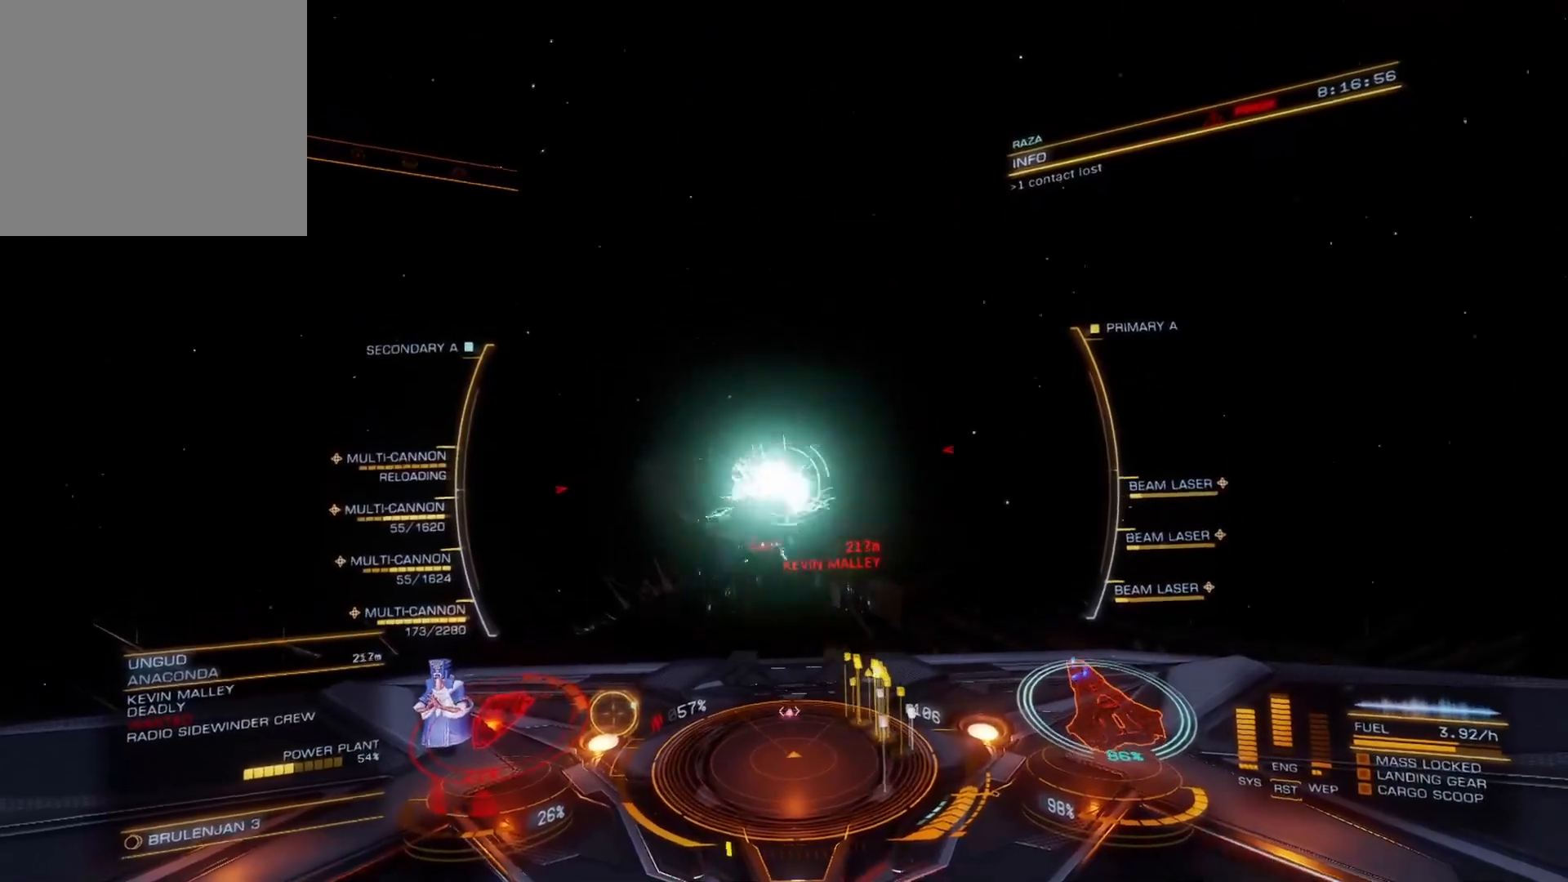
{"buttons": ["L2"], "left_stick": "down-left", "right_stick": "center", "events": [[100, "left_stick", "down-left"], [300, "left_stick", "down"], [483, "left_stick", "down-left"]]}
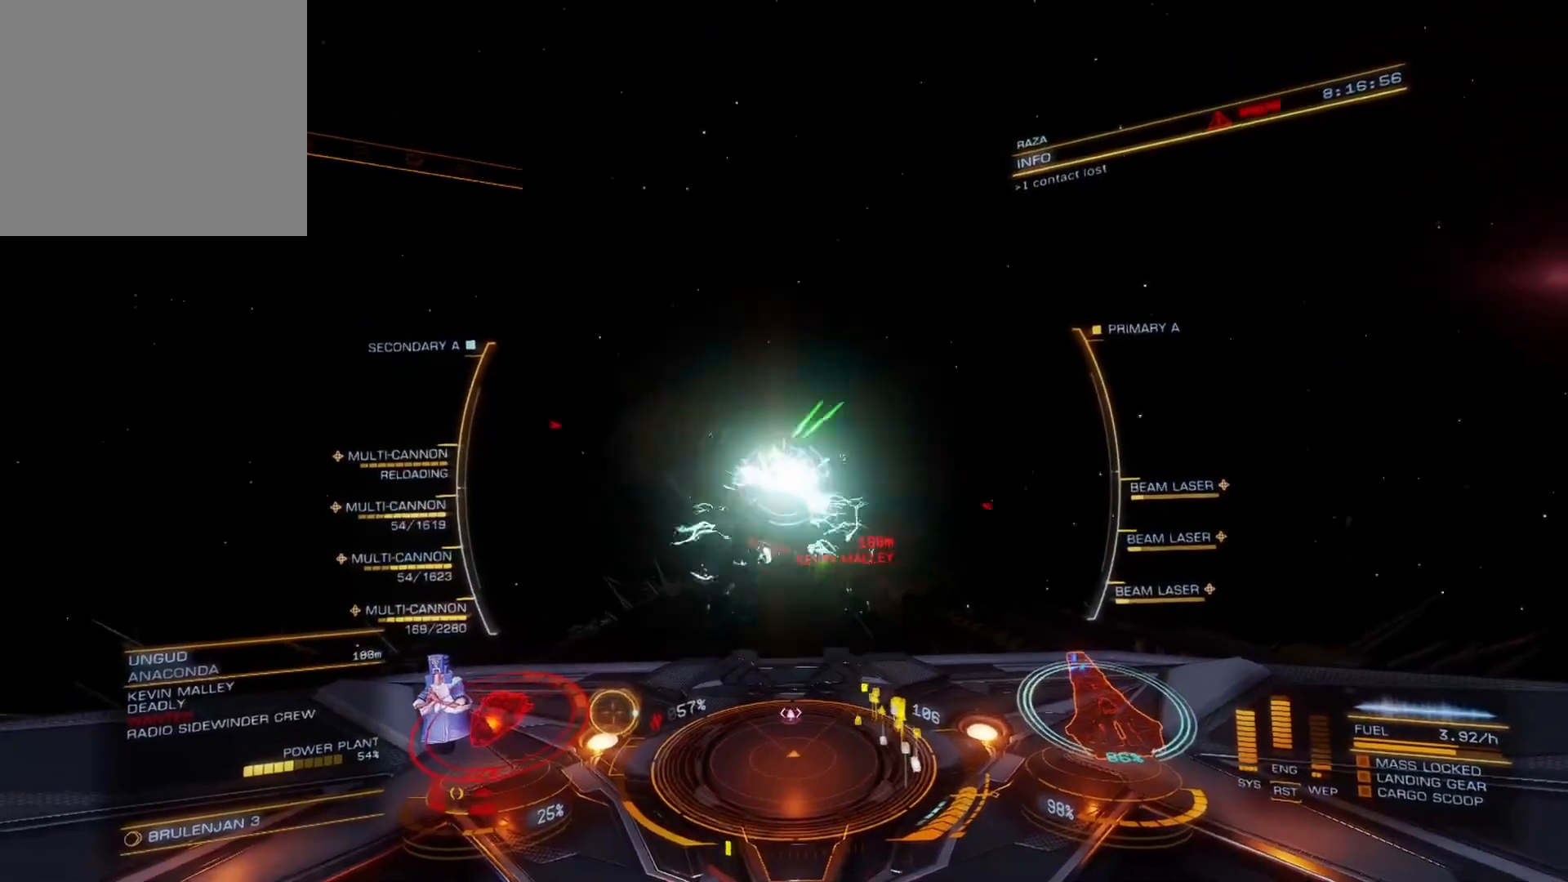
{"buttons": ["L2"], "left_stick": "down-right", "right_stick": "center", "events": [[350, "left_stick", "down"], [500, "left_stick", "down-right"]]}
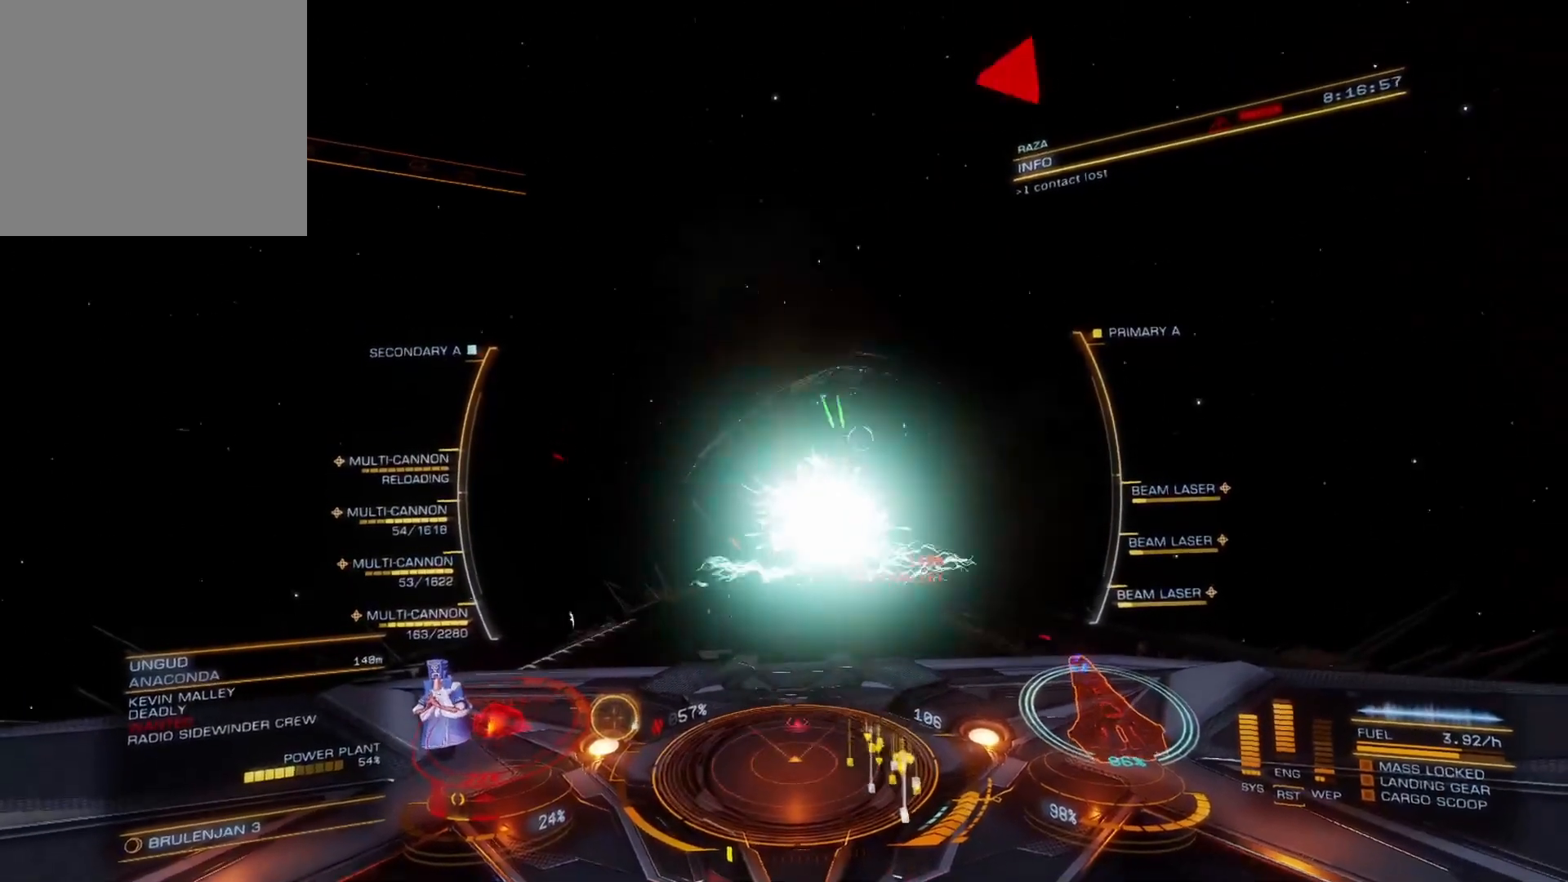
{"buttons": ["L2", "R2"], "left_stick": "down-right", "right_stick": "up-right", "events": [[183, "left_stick", "down"], [300, "R2", "down"], [333, "left_stick", "down-right"], [333, "right_stick", "up-right"]]}
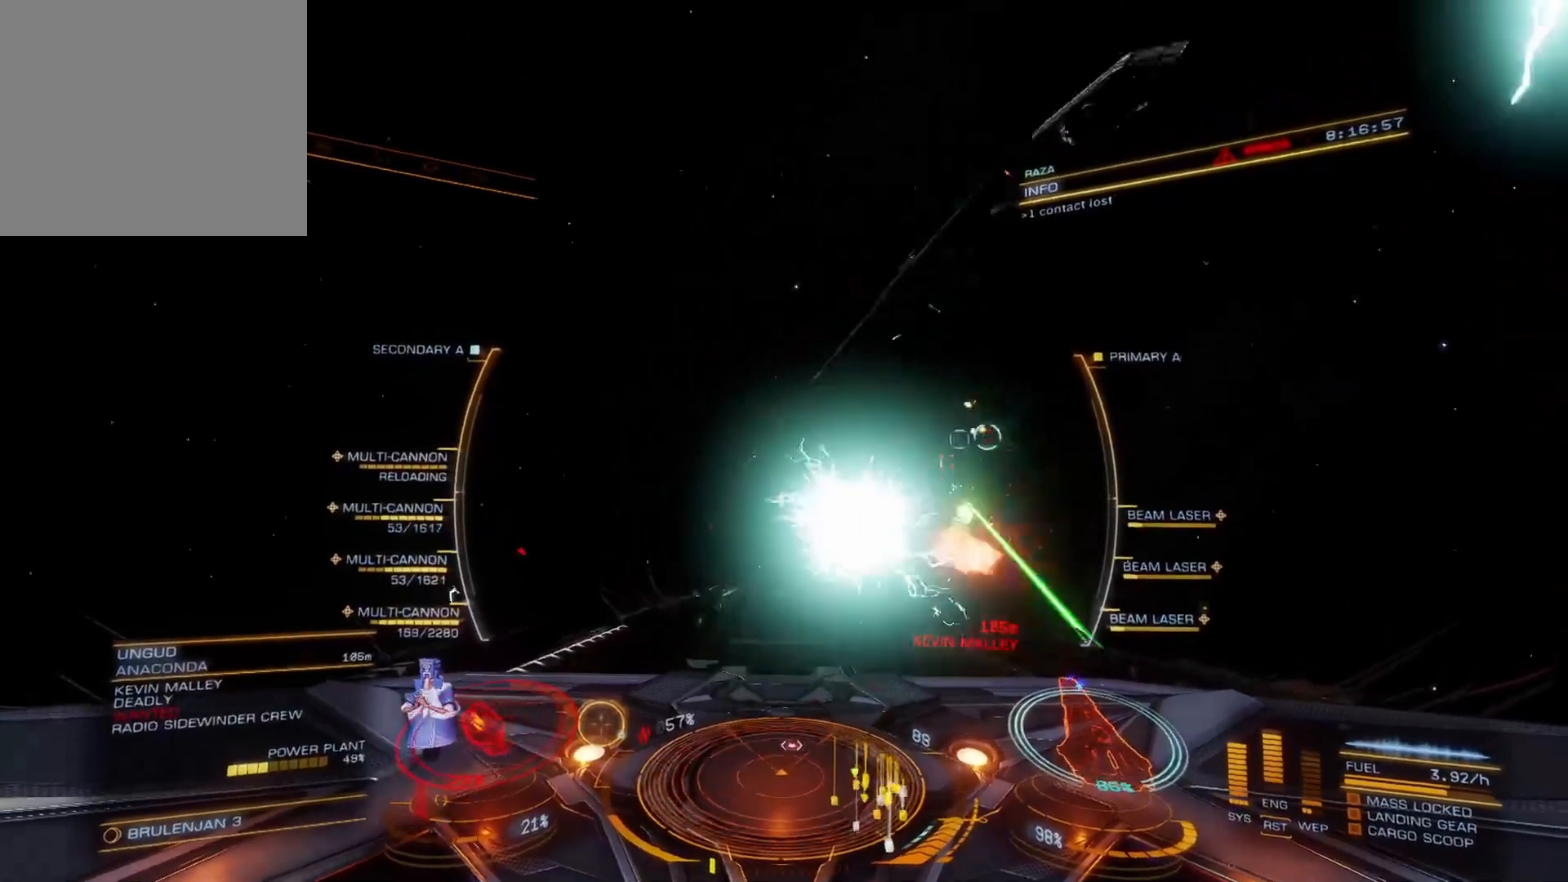
{"buttons": ["L2", "R2", "DPAD_DOWN"], "left_stick": "down-right", "right_stick": "up-right", "events": [[483, "DPAD_DOWN", "down"]]}
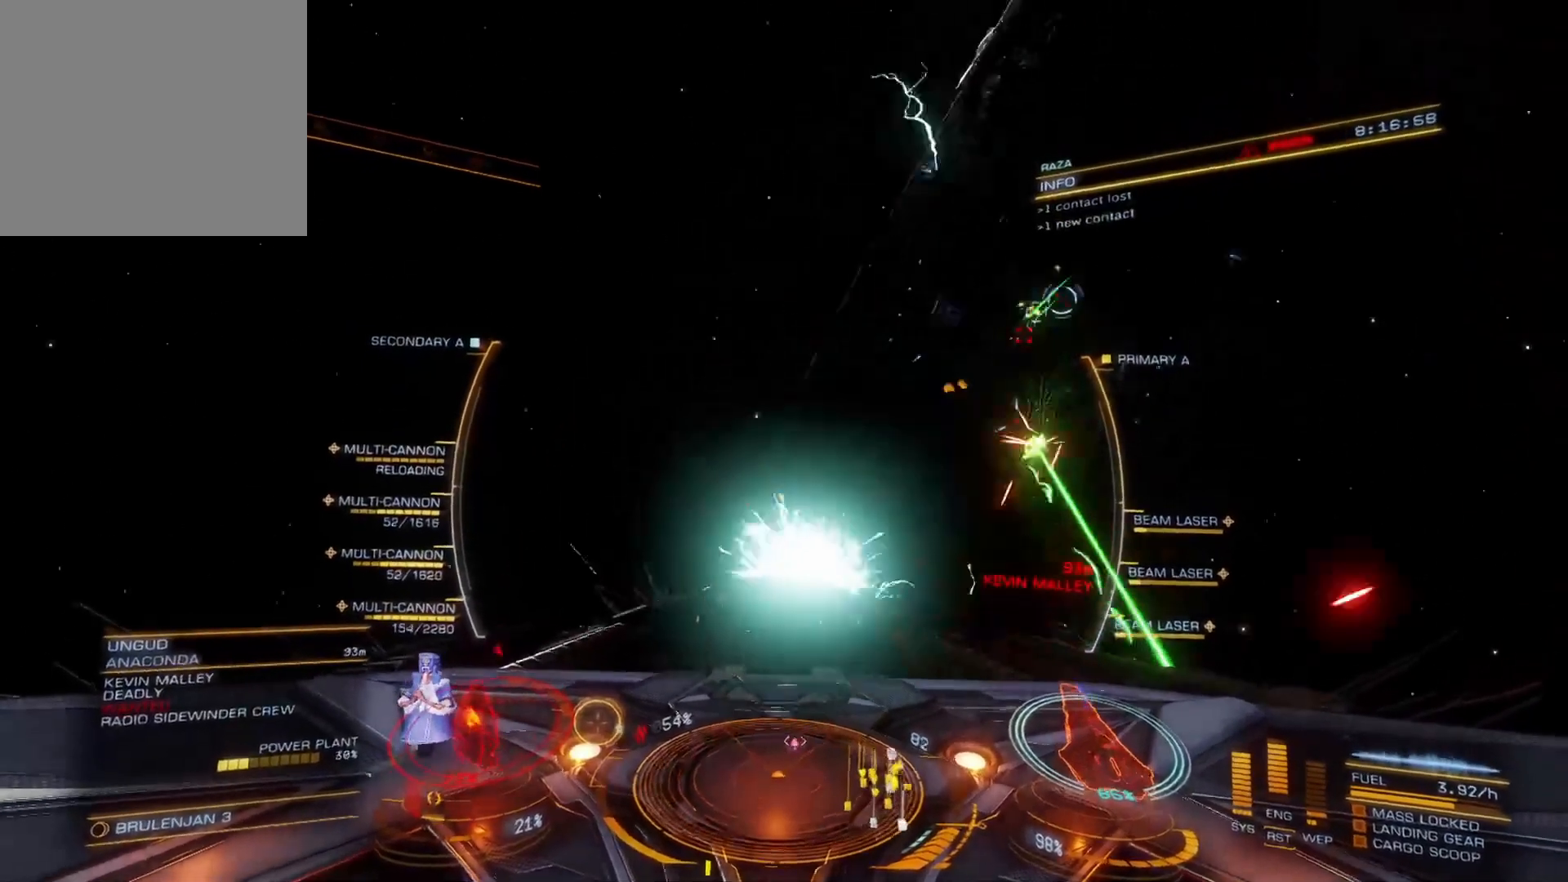
{"buttons": ["L2", "R2"], "left_stick": "down-right", "right_stick": "up-right", "events": [[33, "DPAD_DOWN", "up"], [83, "DPAD_LEFT", "down"], [117, "DPAD_LEFT", "up"], [167, "DPAD_RIGHT", "down"], [217, "DPAD_RIGHT", "up"], [267, "DPAD_RIGHT", "down"], [317, "DPAD_RIGHT", "up"], [367, "DPAD_RIGHT", "down"], [400, "DPAD_RIGHT", "up"]]}
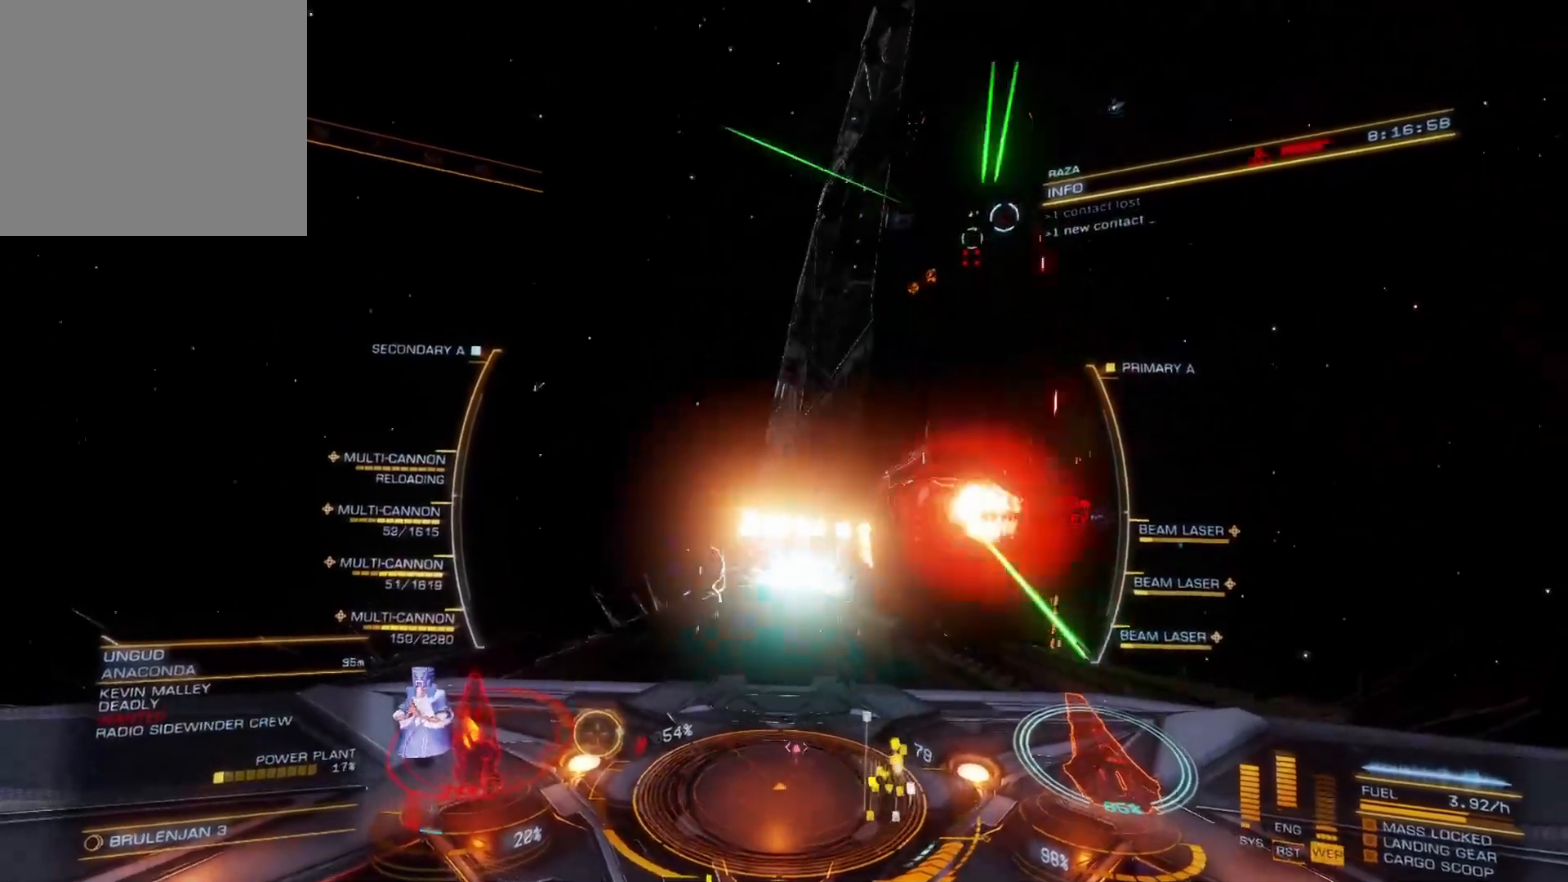
{"buttons": ["L2", "R2"], "left_stick": "down-left", "right_stick": "up", "events": [[267, "left_stick", "down"], [317, "right_stick", "up"], [500, "left_stick", "down-left"]]}
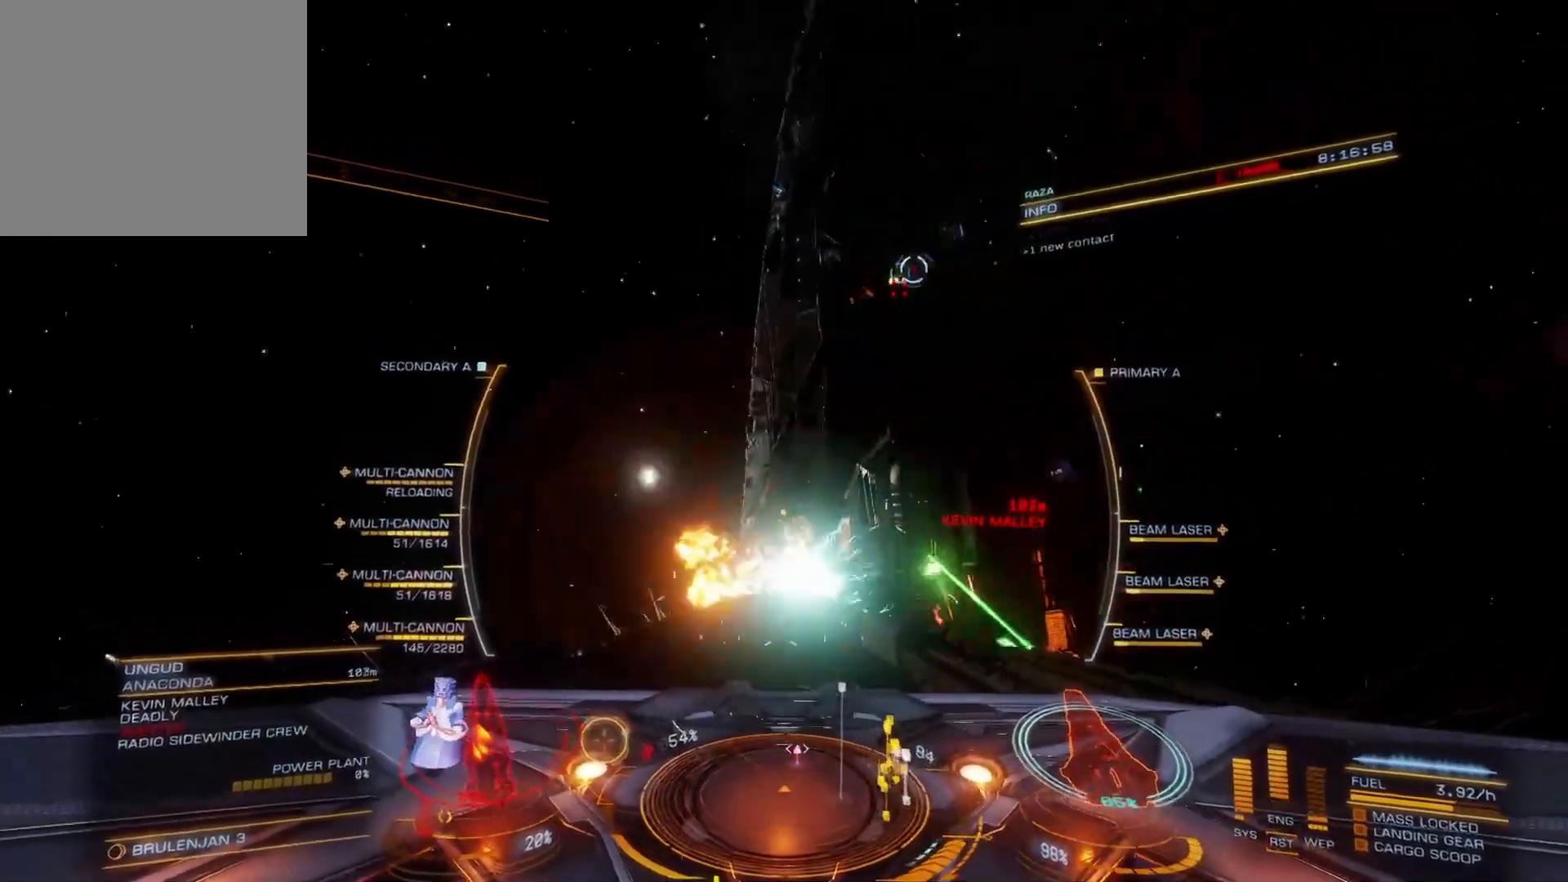
{"buttons": ["L2", "R2"], "left_stick": "right", "right_stick": "right", "events": [[233, "left_stick", "down-right"], [283, "left_stick", "right"], [317, "right_stick", "center"], [383, "right_stick", "right"]]}
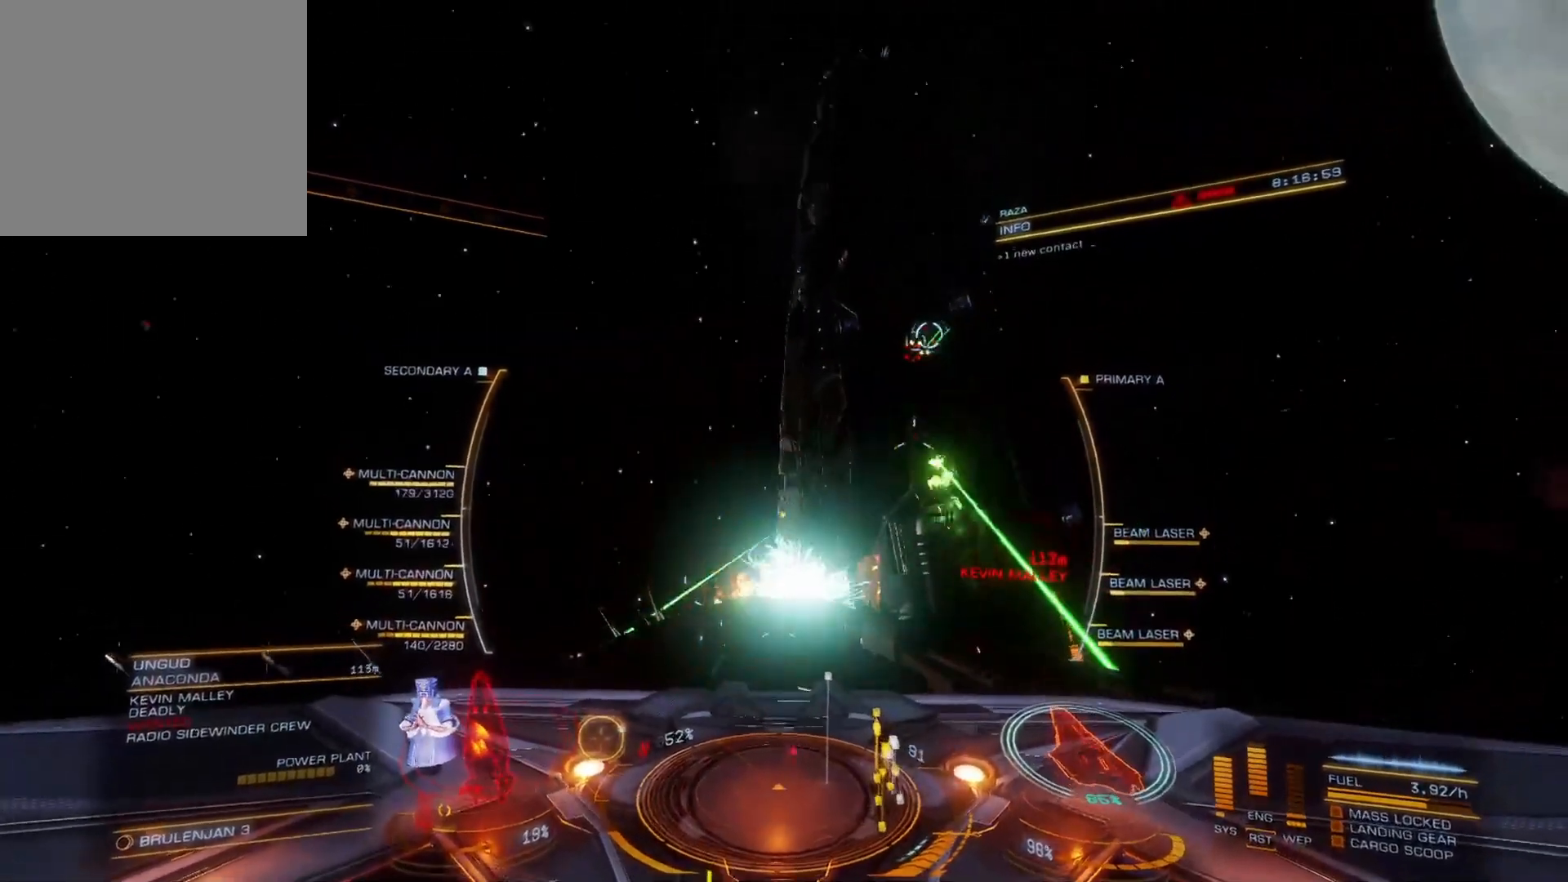
{"buttons": ["L2", "R2"], "left_stick": "center", "right_stick": "center", "events": [[67, "left_stick", "down-right"], [167, "right_stick", "center"], [500, "left_stick", "center"]]}
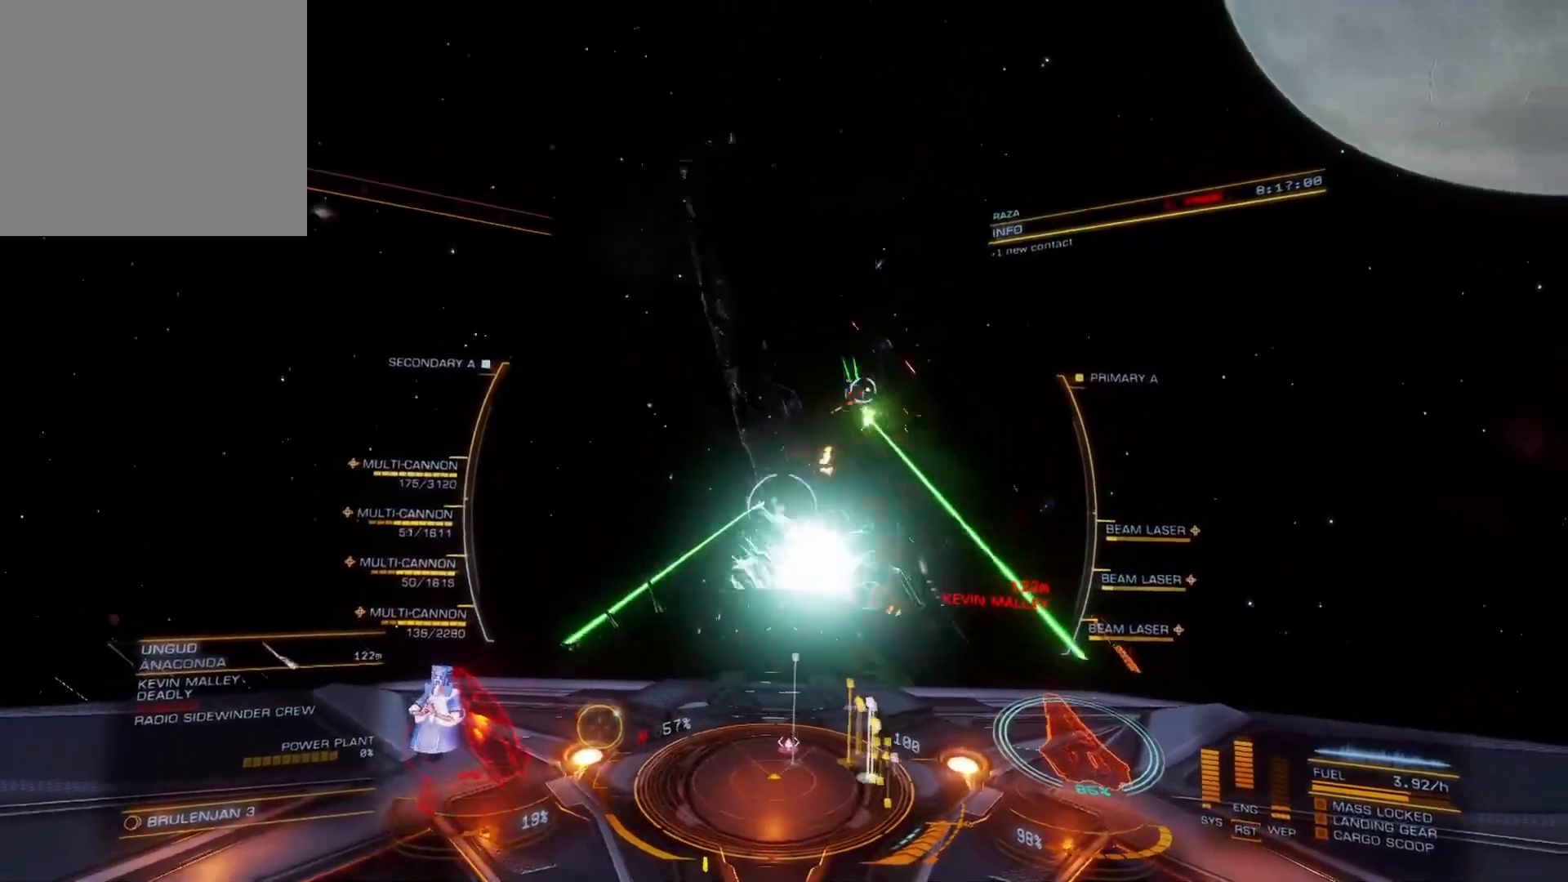
{"buttons": ["L2", "R2"], "left_stick": "center", "right_stick": "center", "events": []}
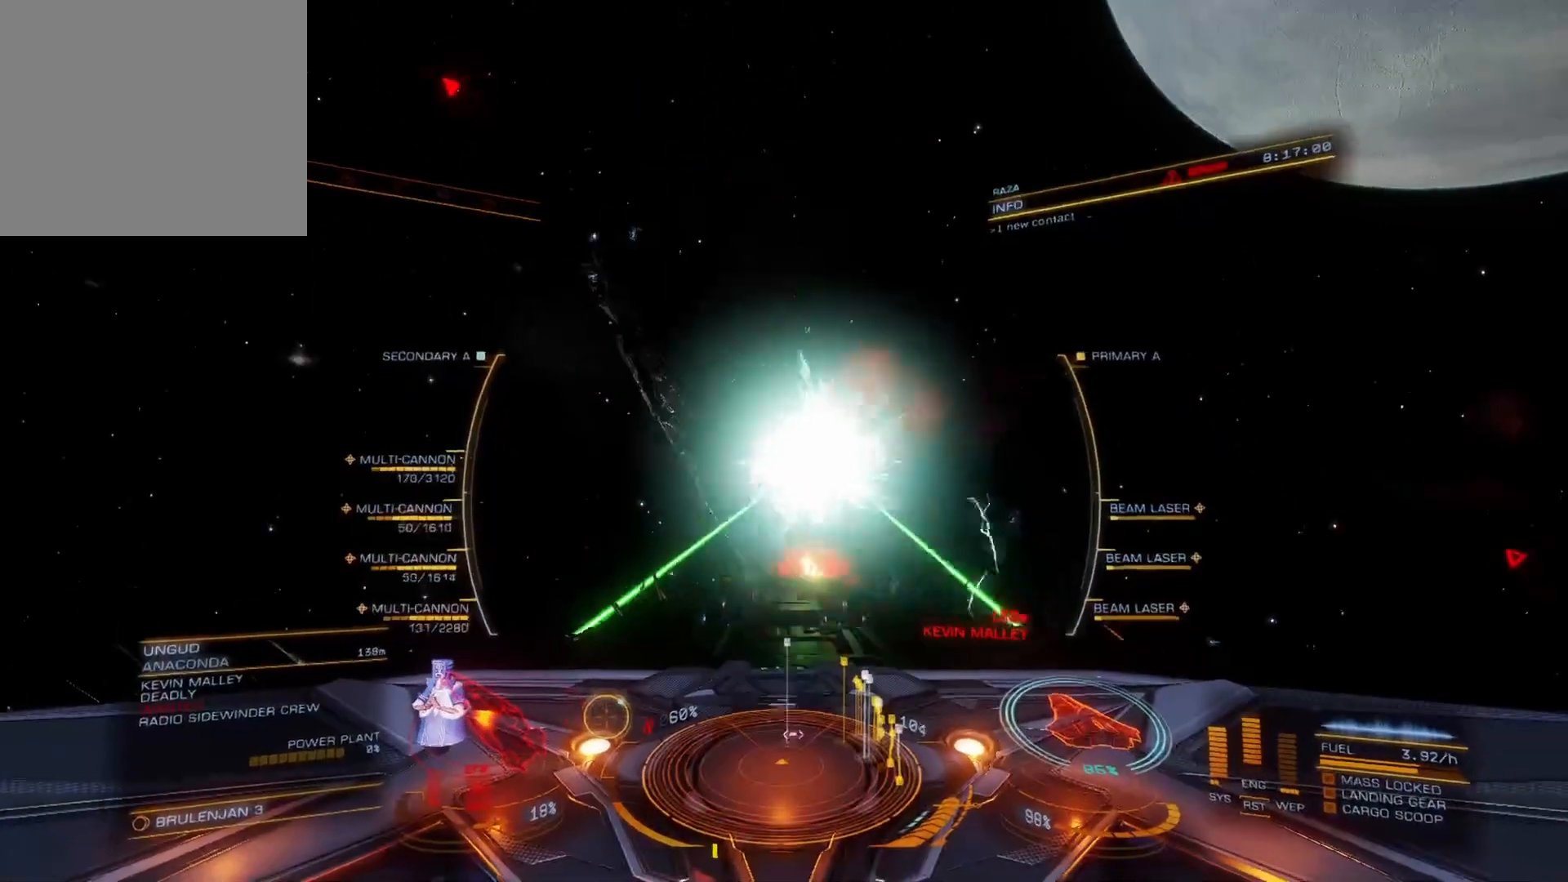
{"buttons": ["L2", "R2"], "left_stick": "left", "right_stick": "left", "events": [[433, "right_stick", "left"], [450, "left_stick", "left"]]}
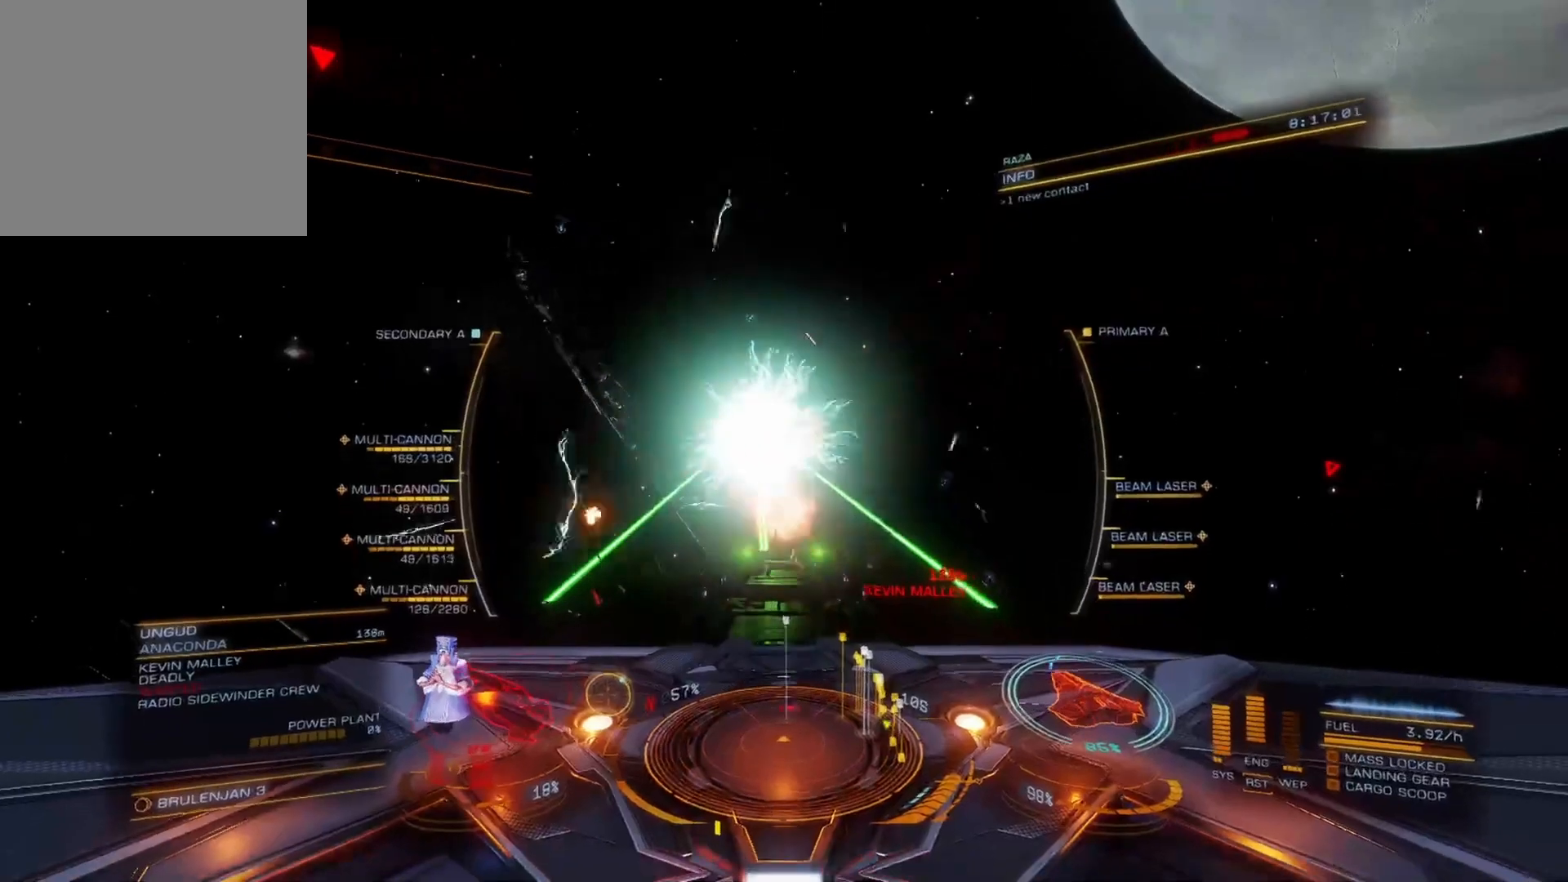
{"buttons": ["L2", "R2"], "left_stick": "down-left", "right_stick": "up-left", "events": [[333, "right_stick", "up-left"], [467, "left_stick", "down-left"]]}
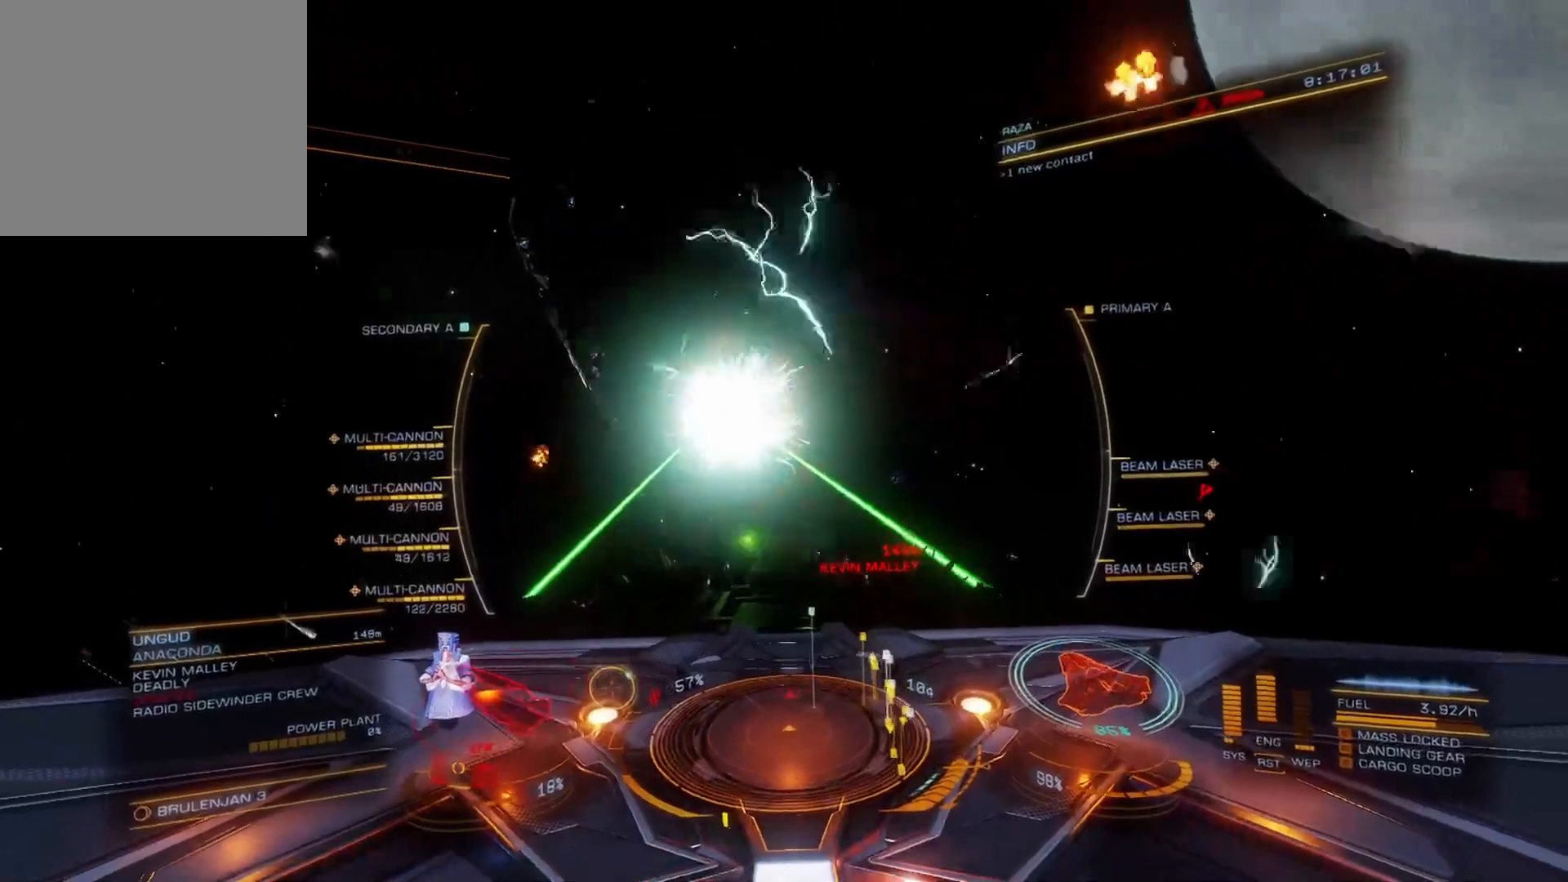
{"buttons": ["L2", "R2"], "left_stick": "center", "right_stick": "up-left", "events": [[183, "left_stick", "center"]]}
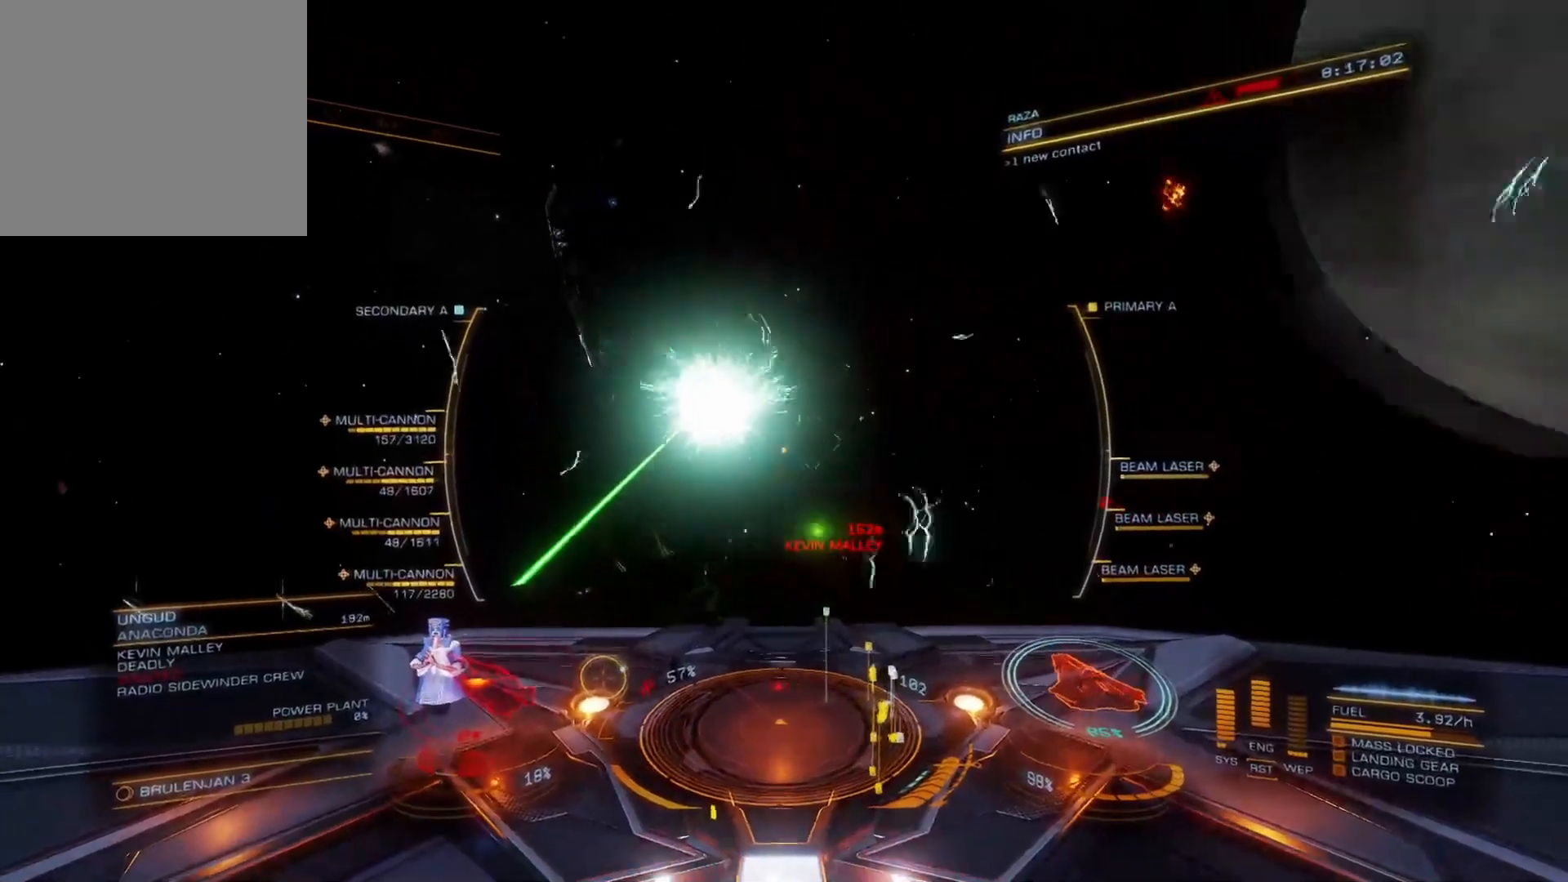
{"buttons": ["L2", "R2"], "left_stick": "down-right", "right_stick": "up-left", "events": [[167, "left_stick", "left"], [283, "left_stick", "down-left"], [383, "left_stick", "center"], [450, "left_stick", "down-right"]]}
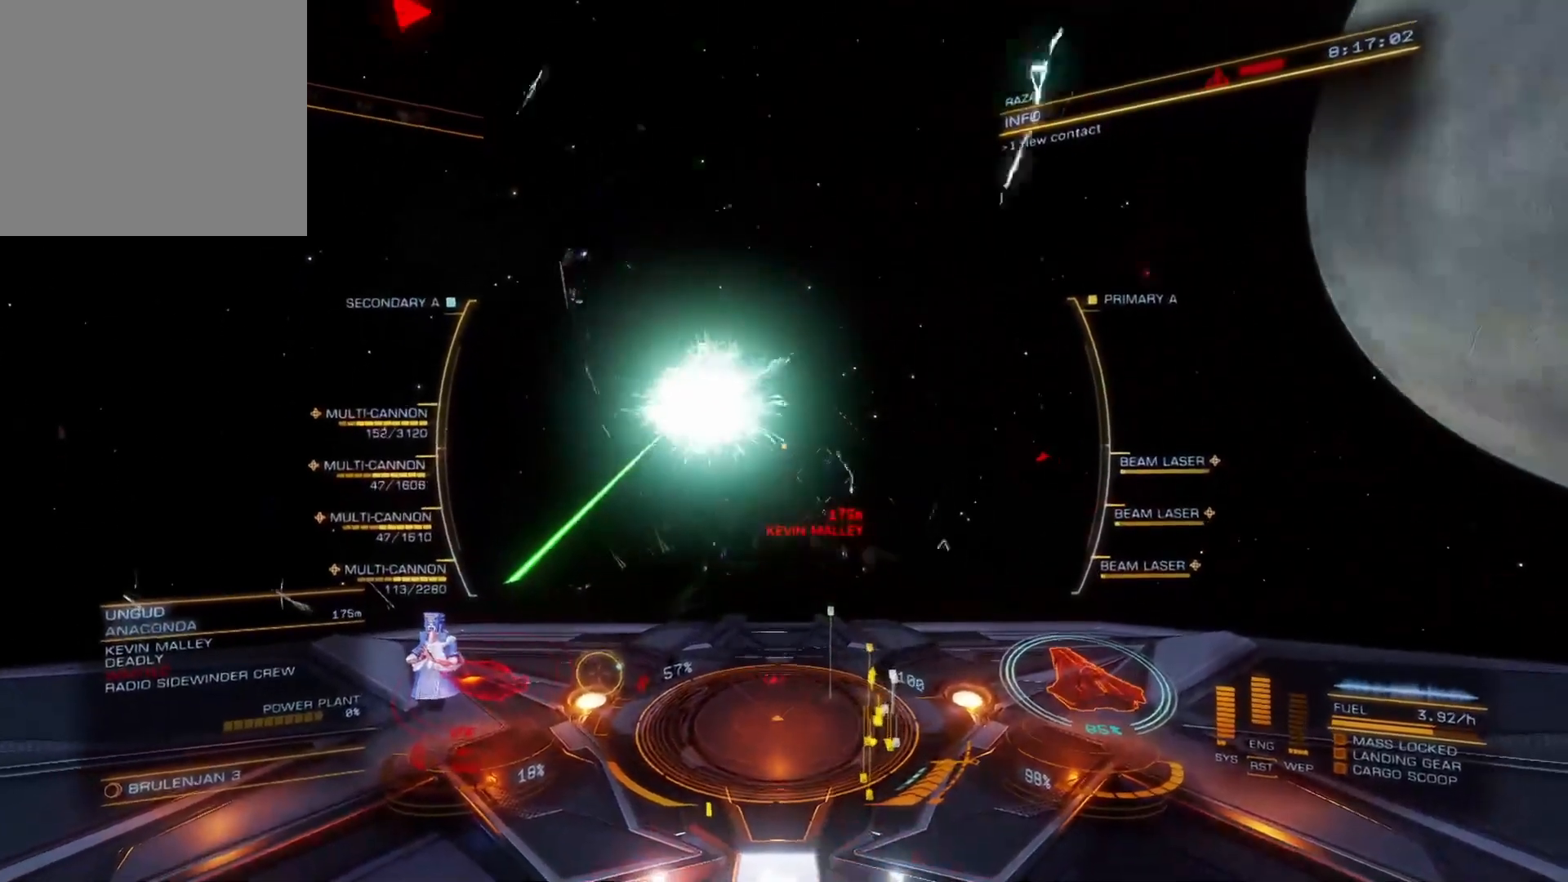
{"buttons": ["L2", "R2"], "left_stick": "center", "right_stick": "left", "events": [[83, "left_stick", "center"], [267, "left_stick", "left"], [283, "right_stick", "left"], [450, "left_stick", "center"]]}
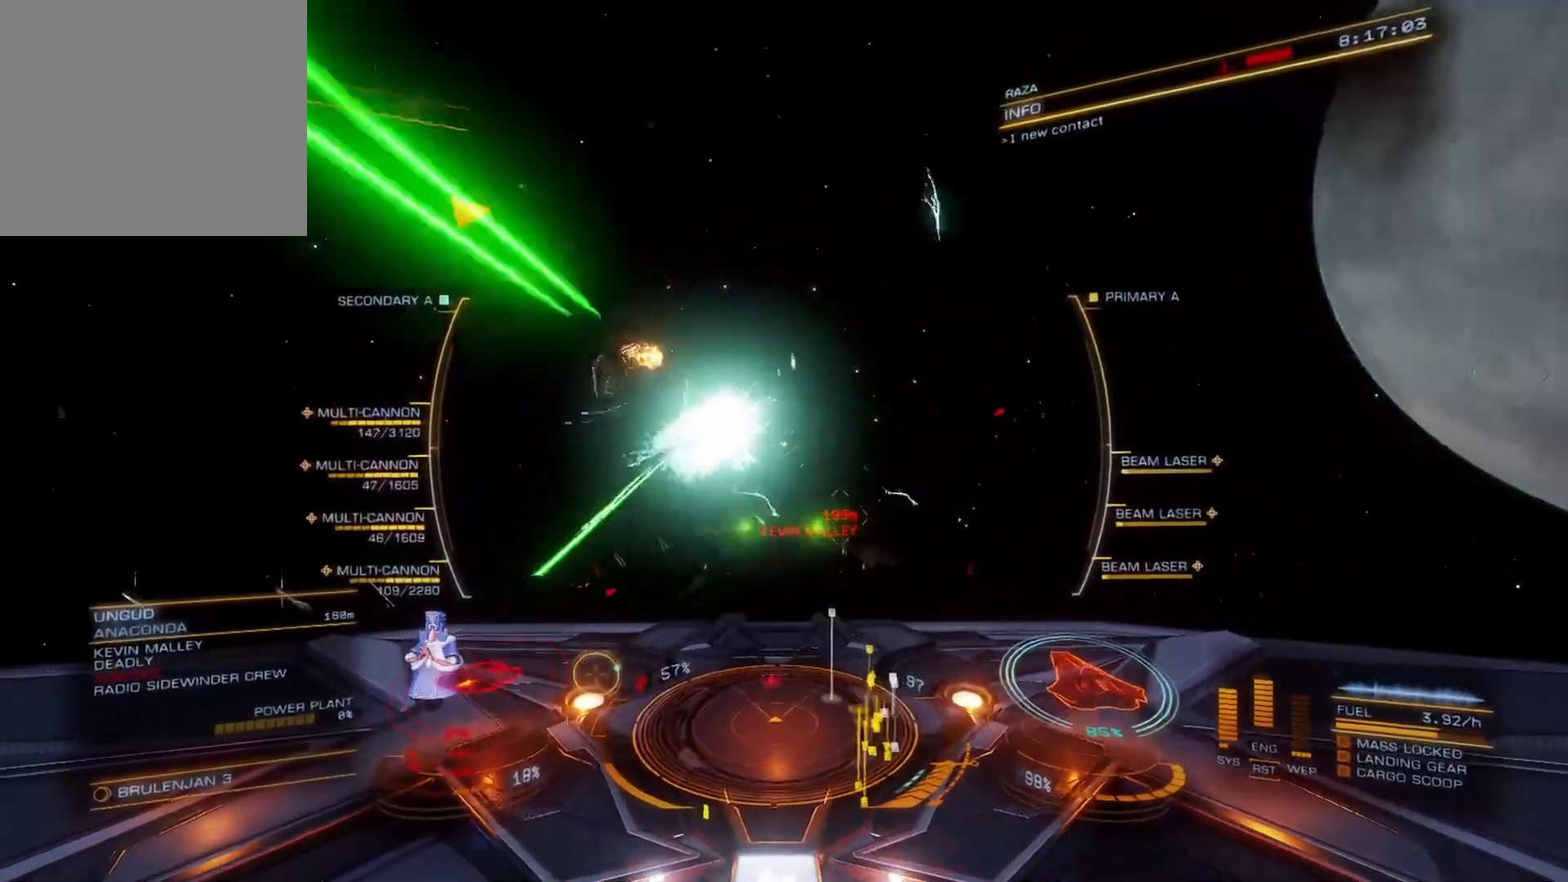
{"buttons": ["L2"], "left_stick": "up-right", "right_stick": "down-left", "events": [[150, "DPAD_DOWN", "down"], [200, "DPAD_DOWN", "up"], [233, "DPAD_RIGHT", "down"], [283, "DPAD_RIGHT", "up"], [333, "DPAD_LEFT", "down"], [367, "DPAD_LEFT", "up"], [433, "DPAD_LEFT", "down"], [450, "left_stick", "up-right"], [467, "DPAD_LEFT", "up"], [467, "R2", "up"], [467, "right_stick", "down-left"]]}
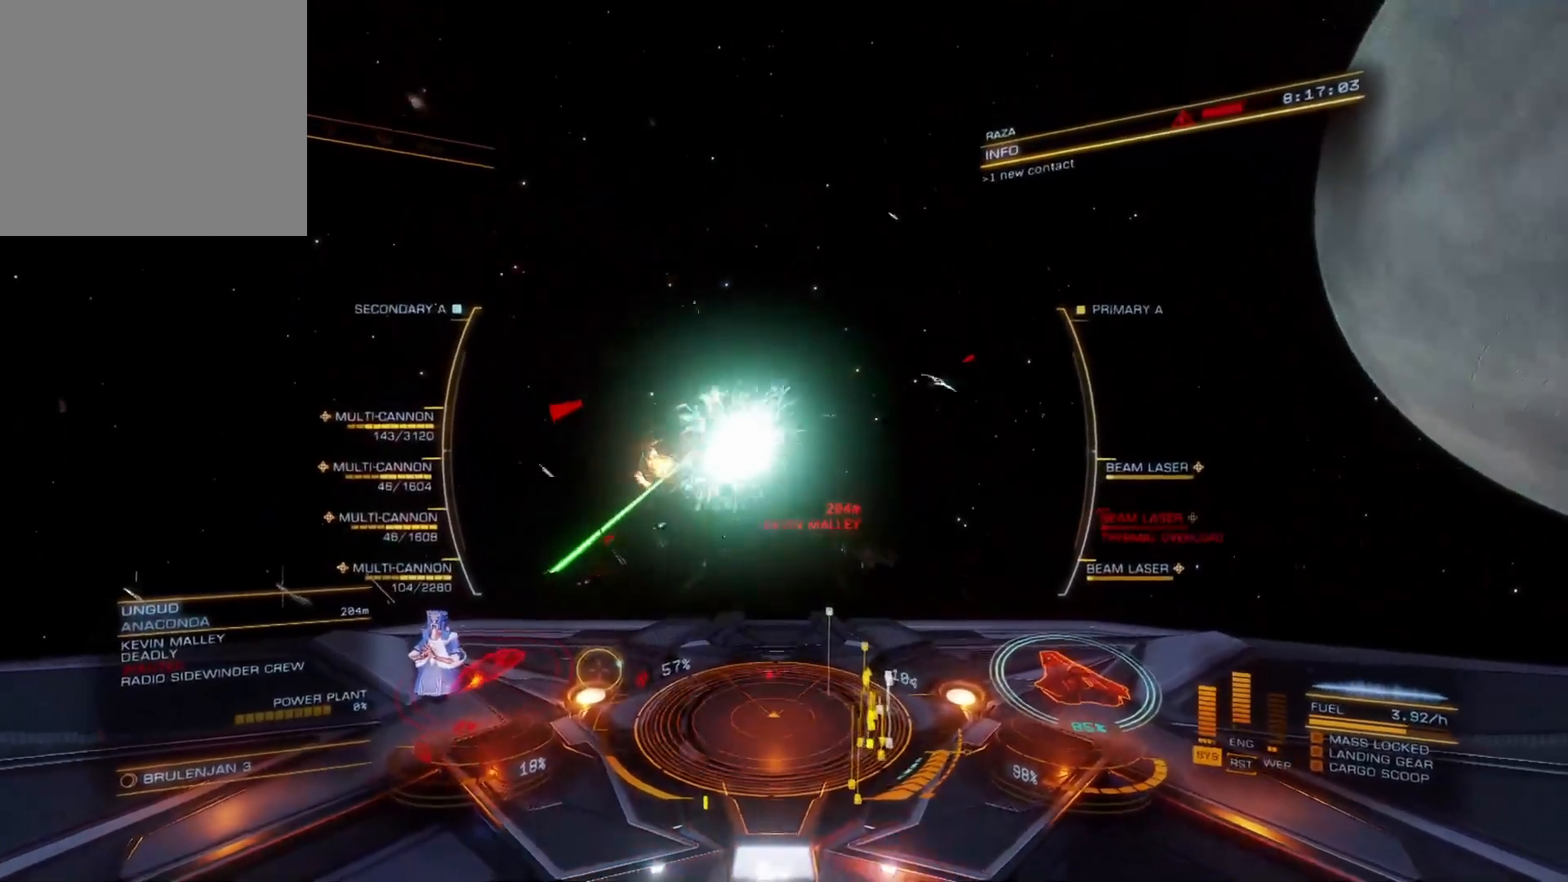
{"buttons": ["L2"], "left_stick": "up-right", "right_stick": "down", "events": [[17, "DPAD_LEFT", "down"], [50, "DPAD_LEFT", "up"], [117, "right_stick", "down"]]}